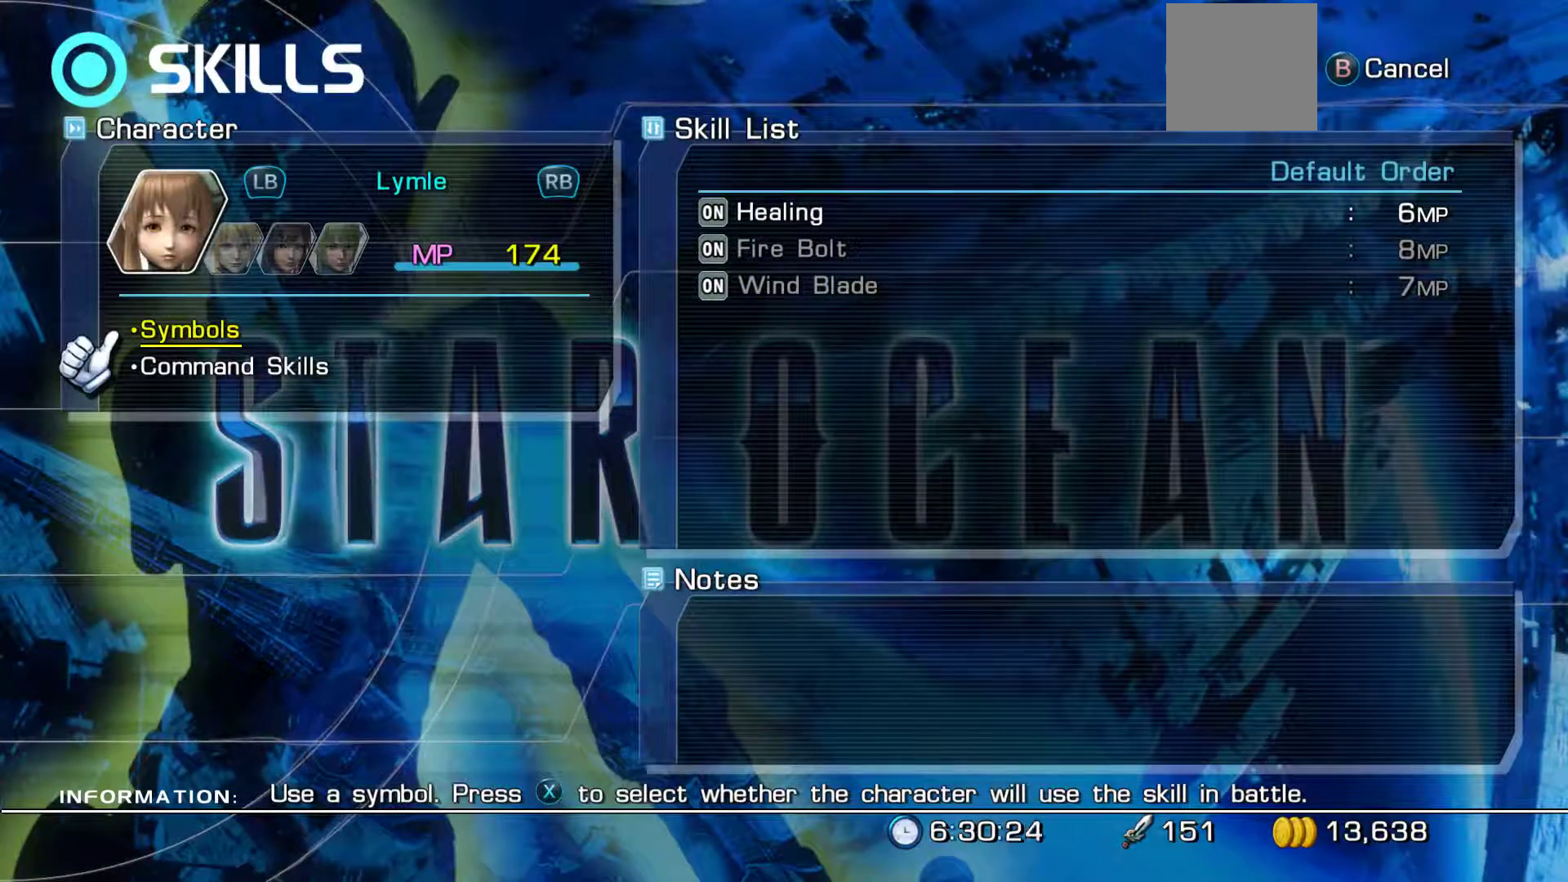
Gameplay with a controller (Xbox layout); each line is a JSON object with the inputs held at the frame after it. "events" lists button and stick changes between this image and that frame as [ms after this image, input, new state], when the widget could be followed in between.
{"buttons": ["L1"], "left_stick": "center", "right_stick": "center", "events": [[167, "L1", "down"], [317, "L1", "up"], [433, "L1", "down"]]}
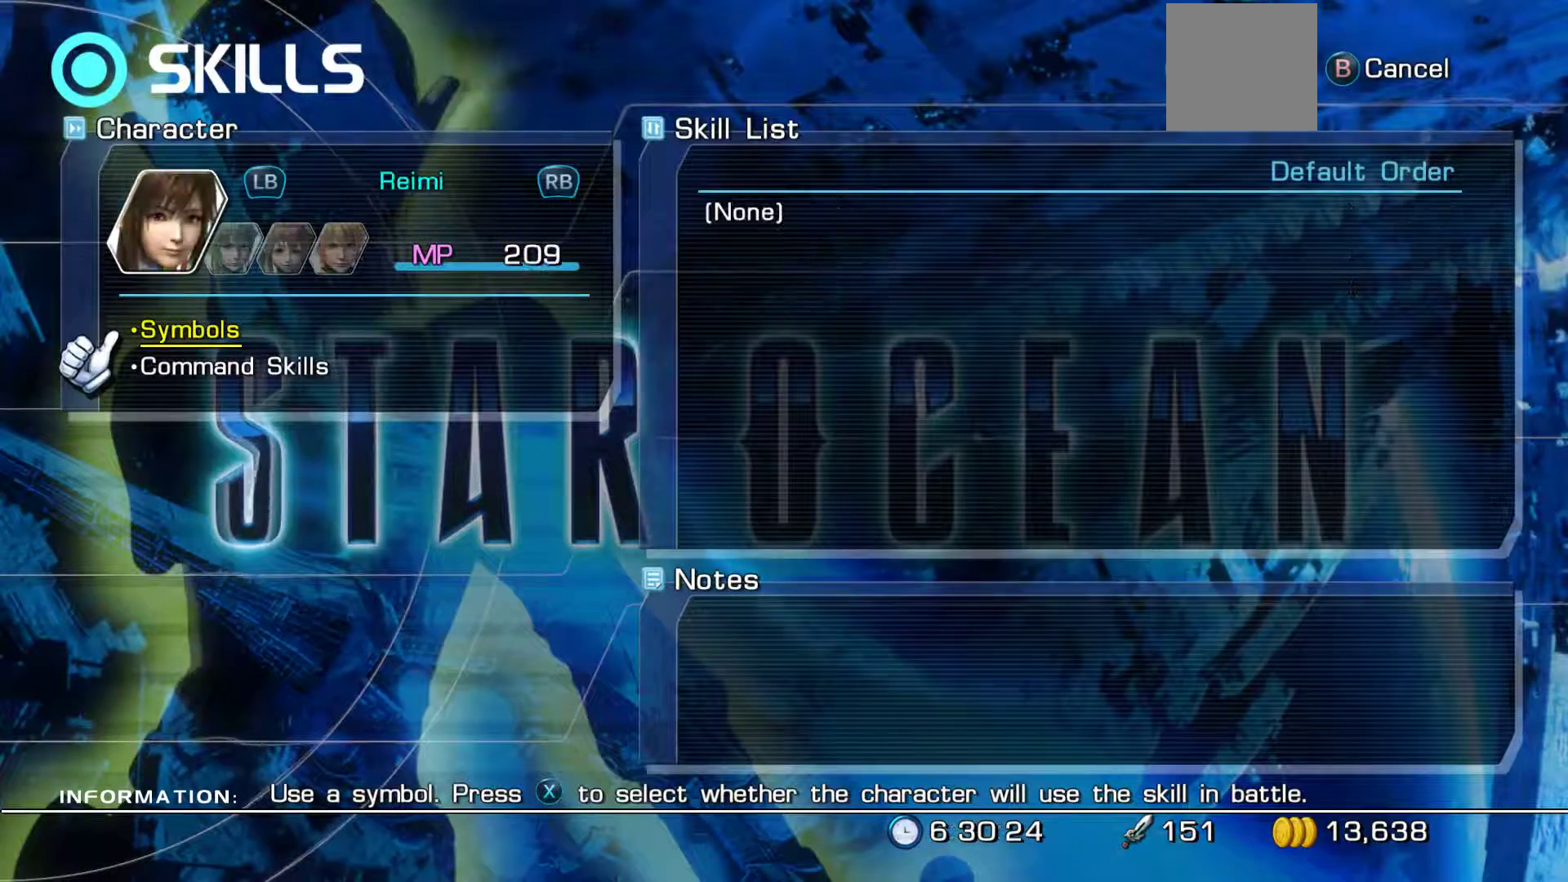
{"buttons": ["L1"], "left_stick": "center", "right_stick": "center", "events": [[50, "L1", "up"], [467, "L1", "down"]]}
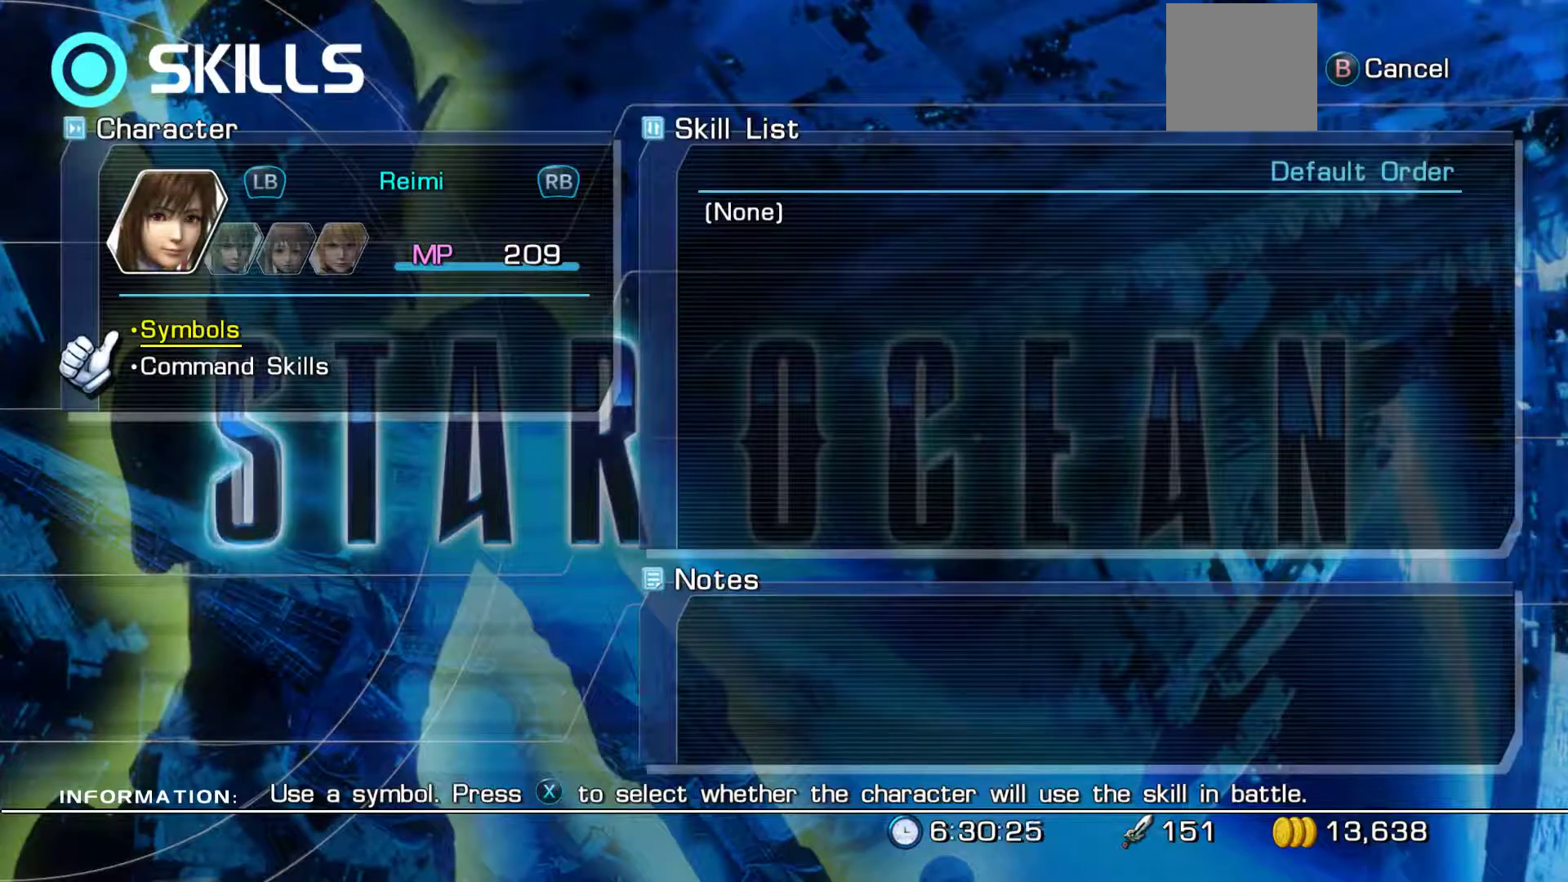
{"buttons": ["A"], "left_stick": "center", "right_stick": "center", "events": [[100, "L1", "up"], [400, "A", "down"]]}
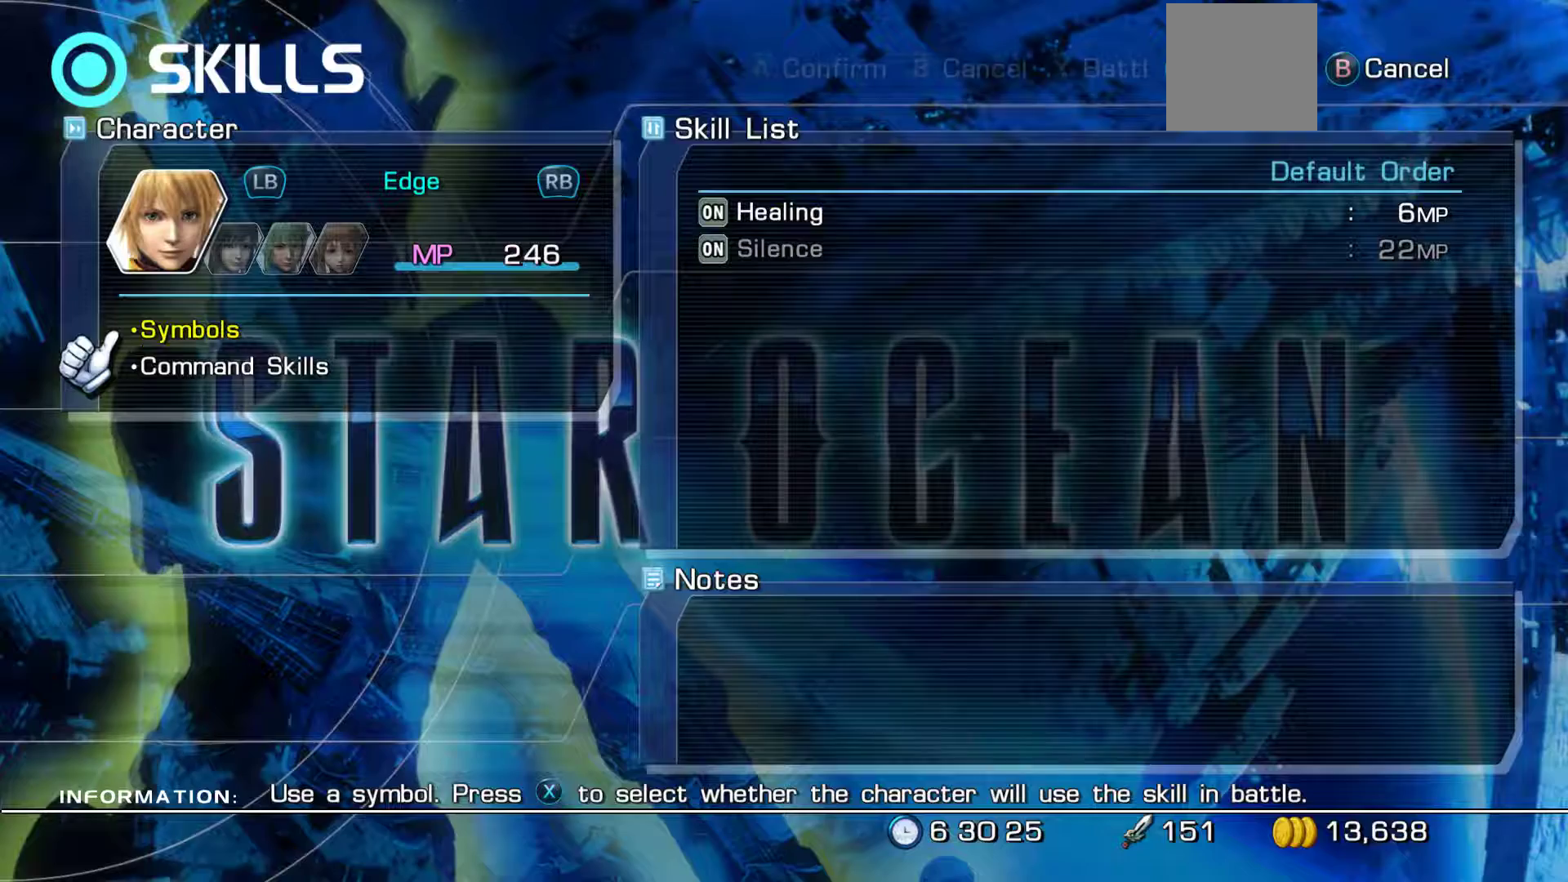
{"buttons": [], "left_stick": "center", "right_stick": "center", "events": [[67, "A", "up"], [267, "A", "down"], [433, "A", "up"]]}
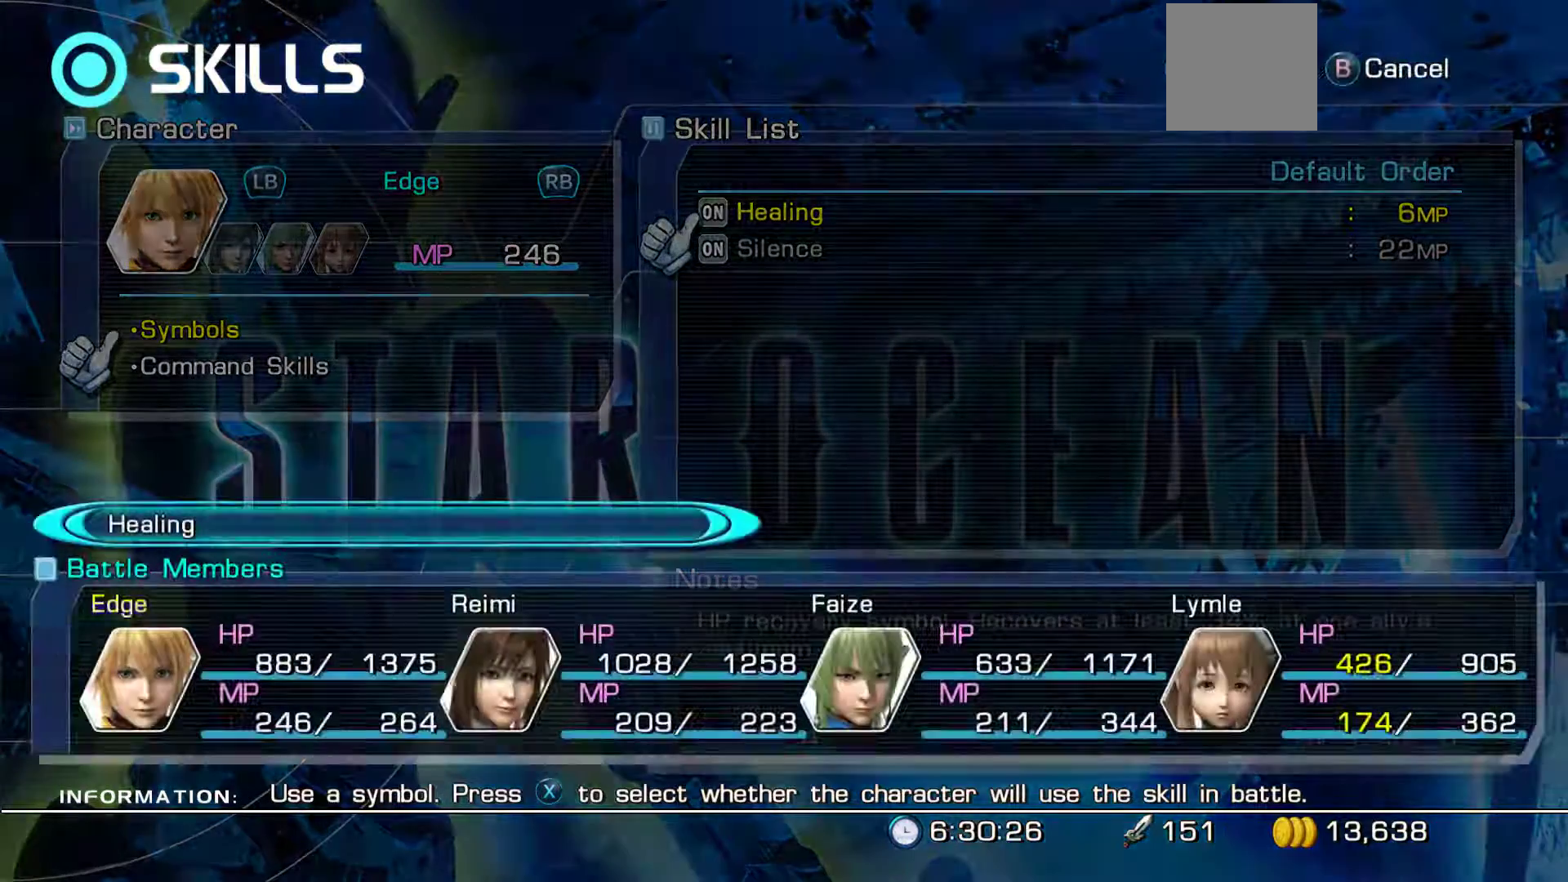
{"buttons": [], "left_stick": "center", "right_stick": "center", "events": []}
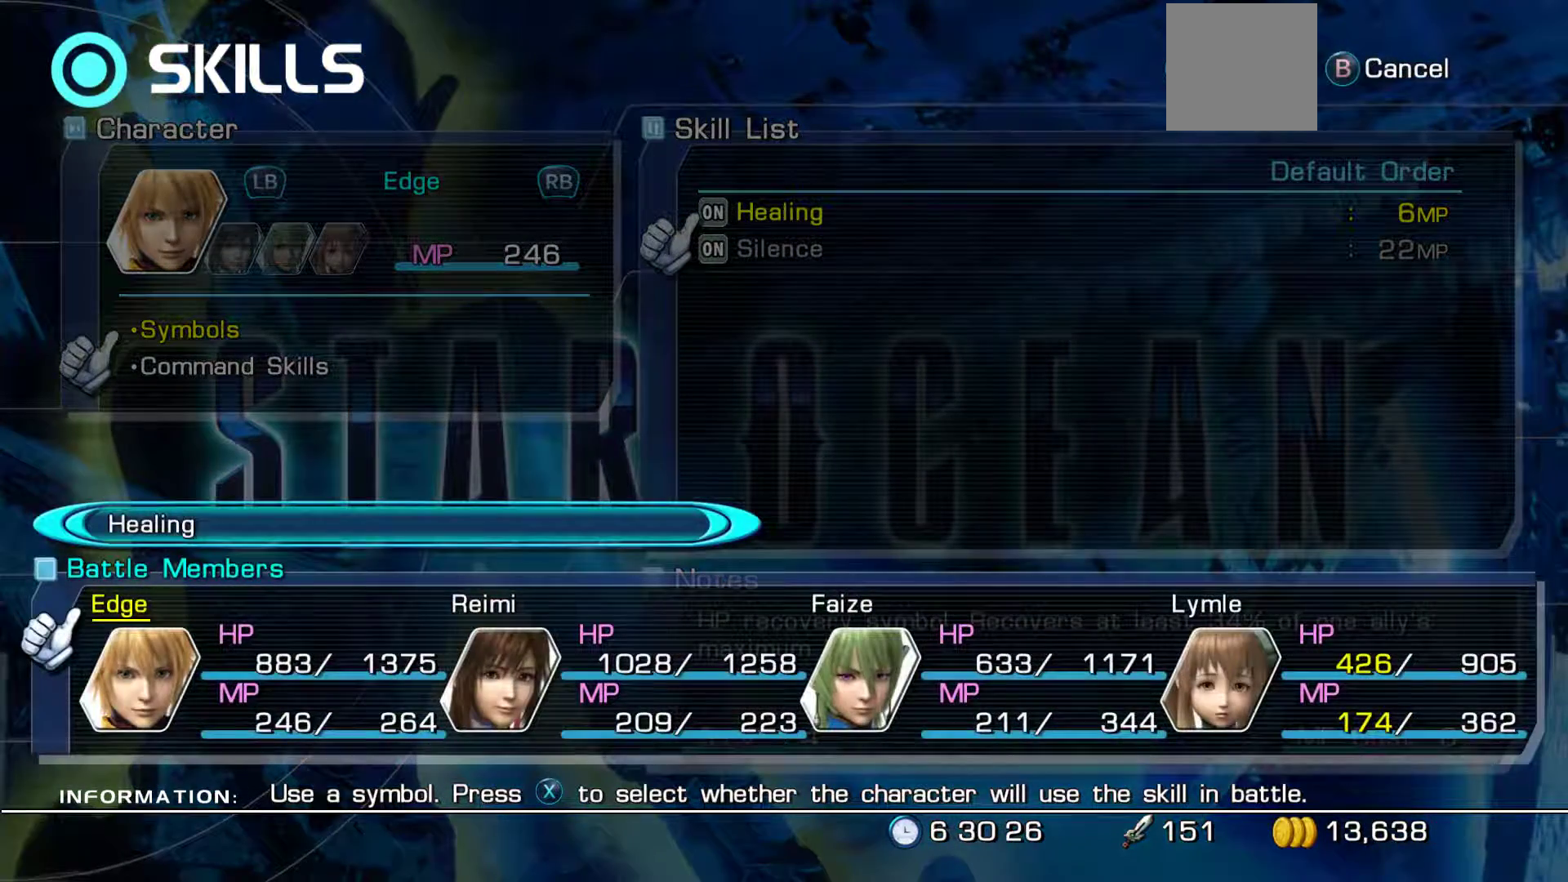
{"buttons": [], "left_stick": "center", "right_stick": "center", "events": [[383, "A", "down"], [500, "A", "up"]]}
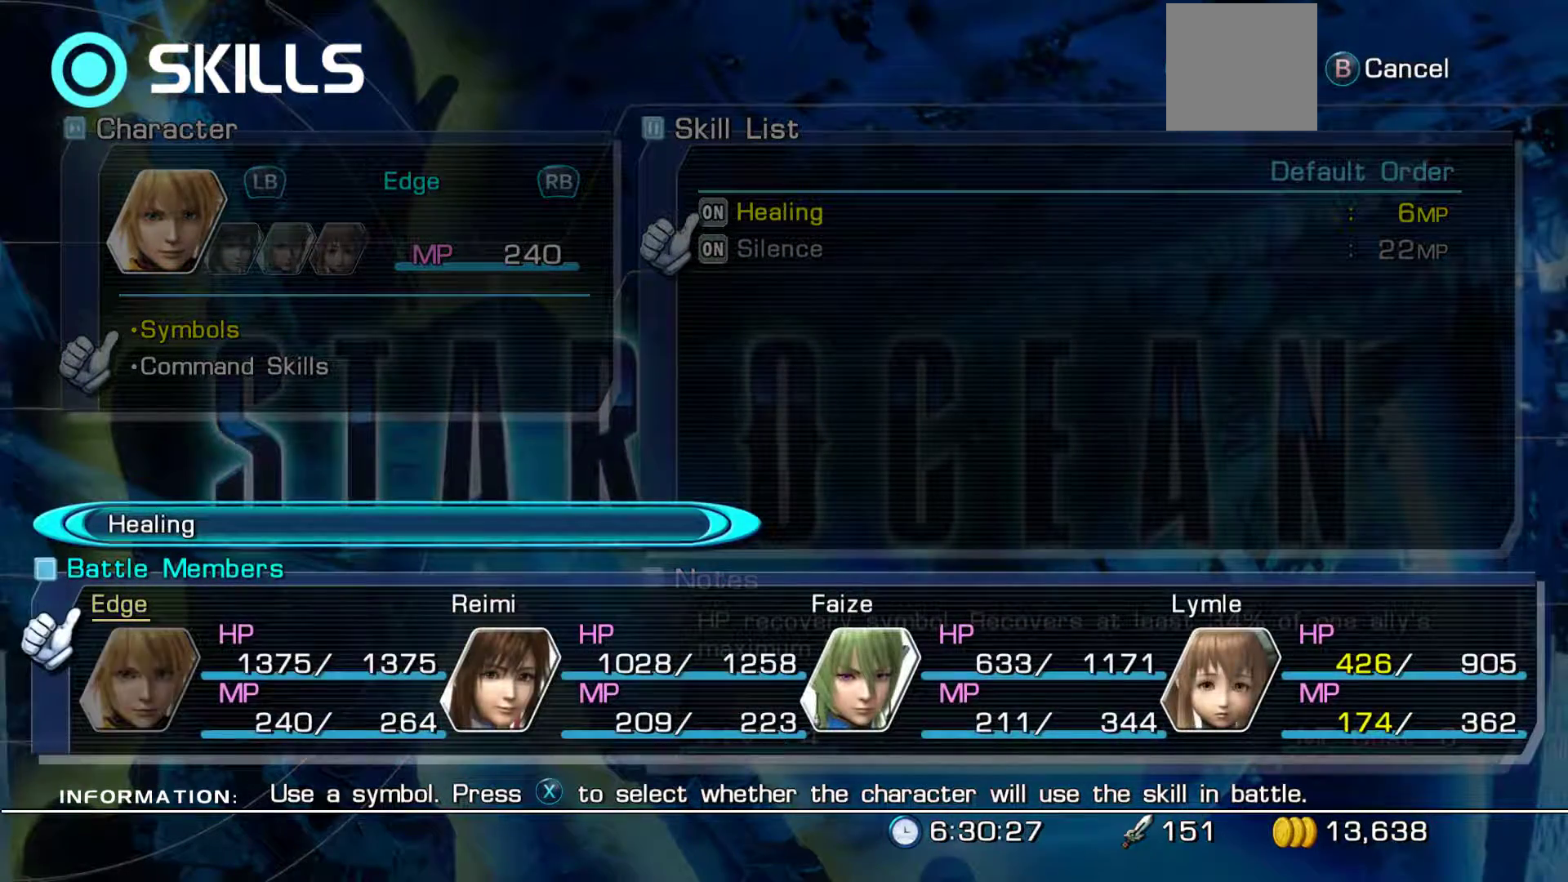
{"buttons": ["A"], "left_stick": "center", "right_stick": "center", "events": [[133, "DPAD_RIGHT", "down"], [267, "DPAD_RIGHT", "up"], [350, "A", "down"]]}
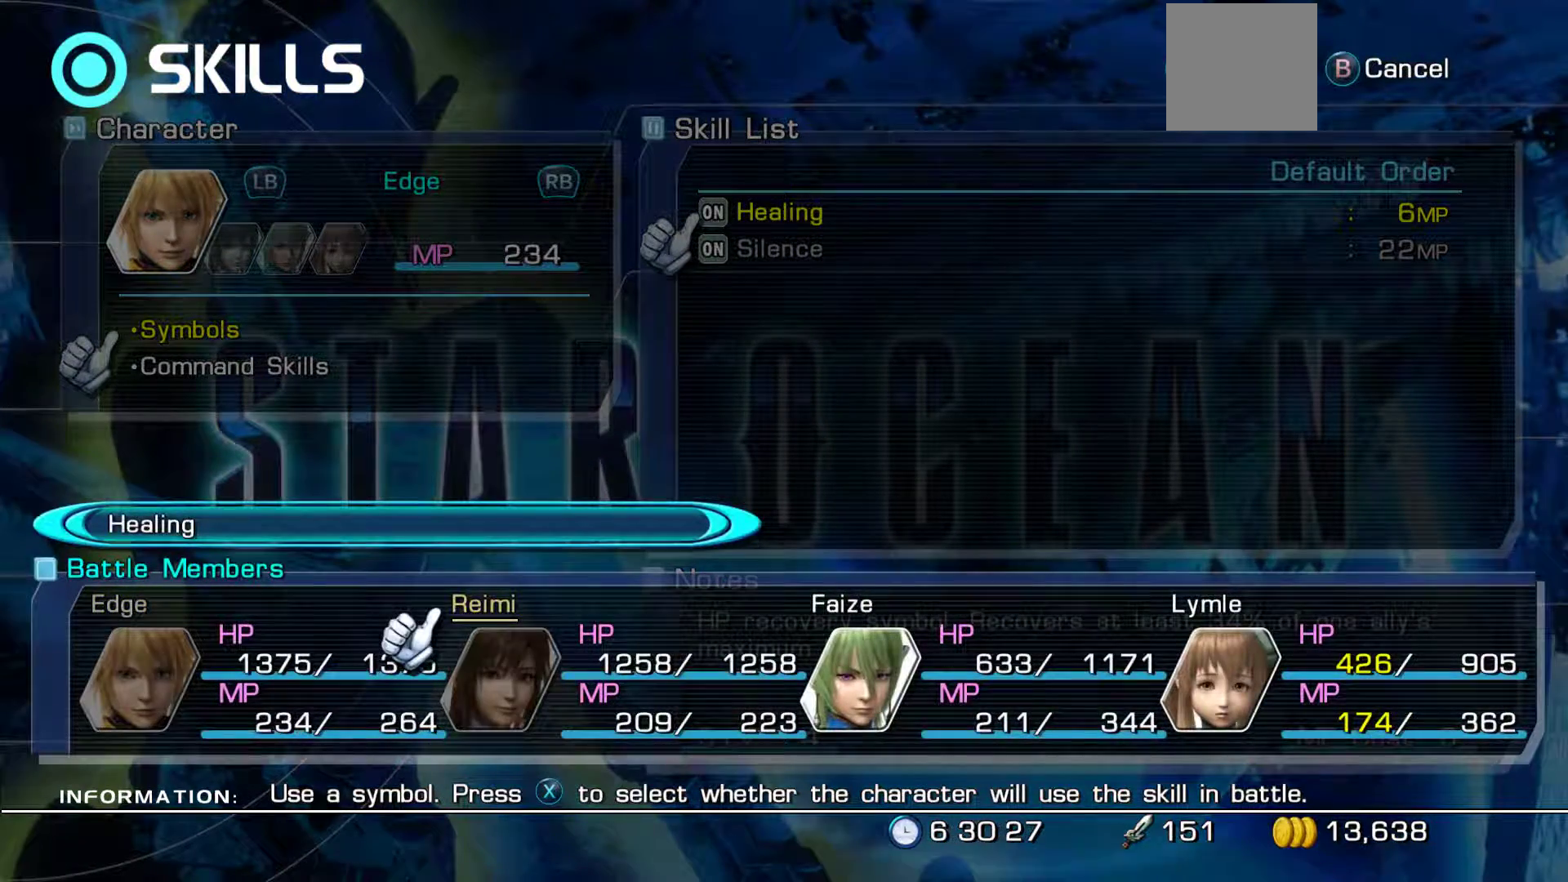
{"buttons": ["A"], "left_stick": "center", "right_stick": "center", "events": [[17, "A", "up"], [150, "DPAD_RIGHT", "down"], [267, "DPAD_RIGHT", "up"], [400, "A", "down"]]}
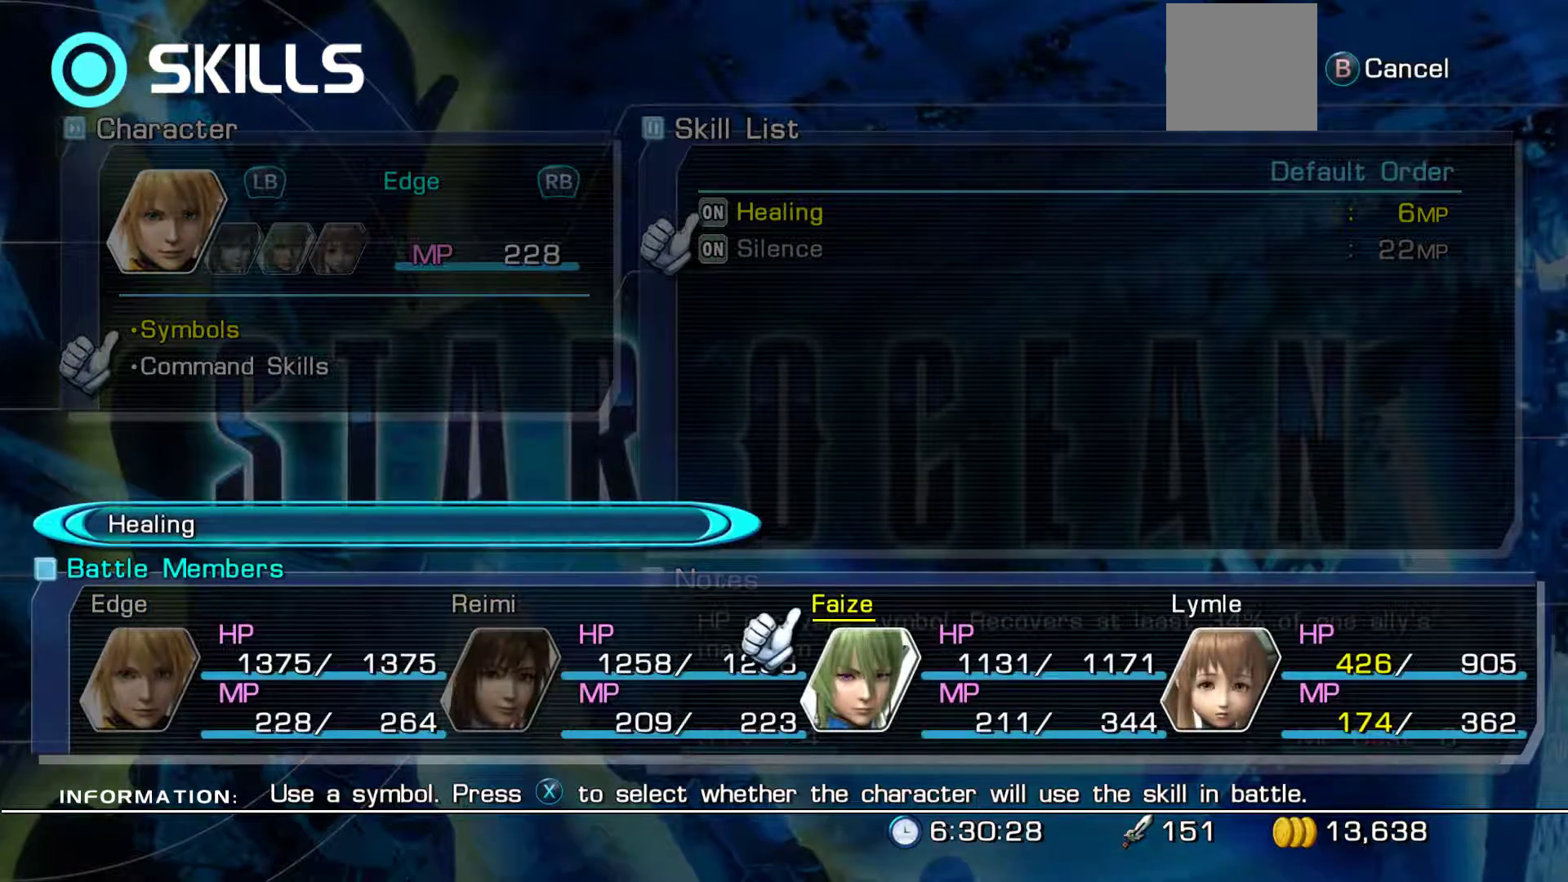
{"buttons": ["A"], "left_stick": "center", "right_stick": "center", "events": [[50, "A", "up"], [133, "DPAD_RIGHT", "down"], [267, "DPAD_RIGHT", "up"], [467, "A", "down"]]}
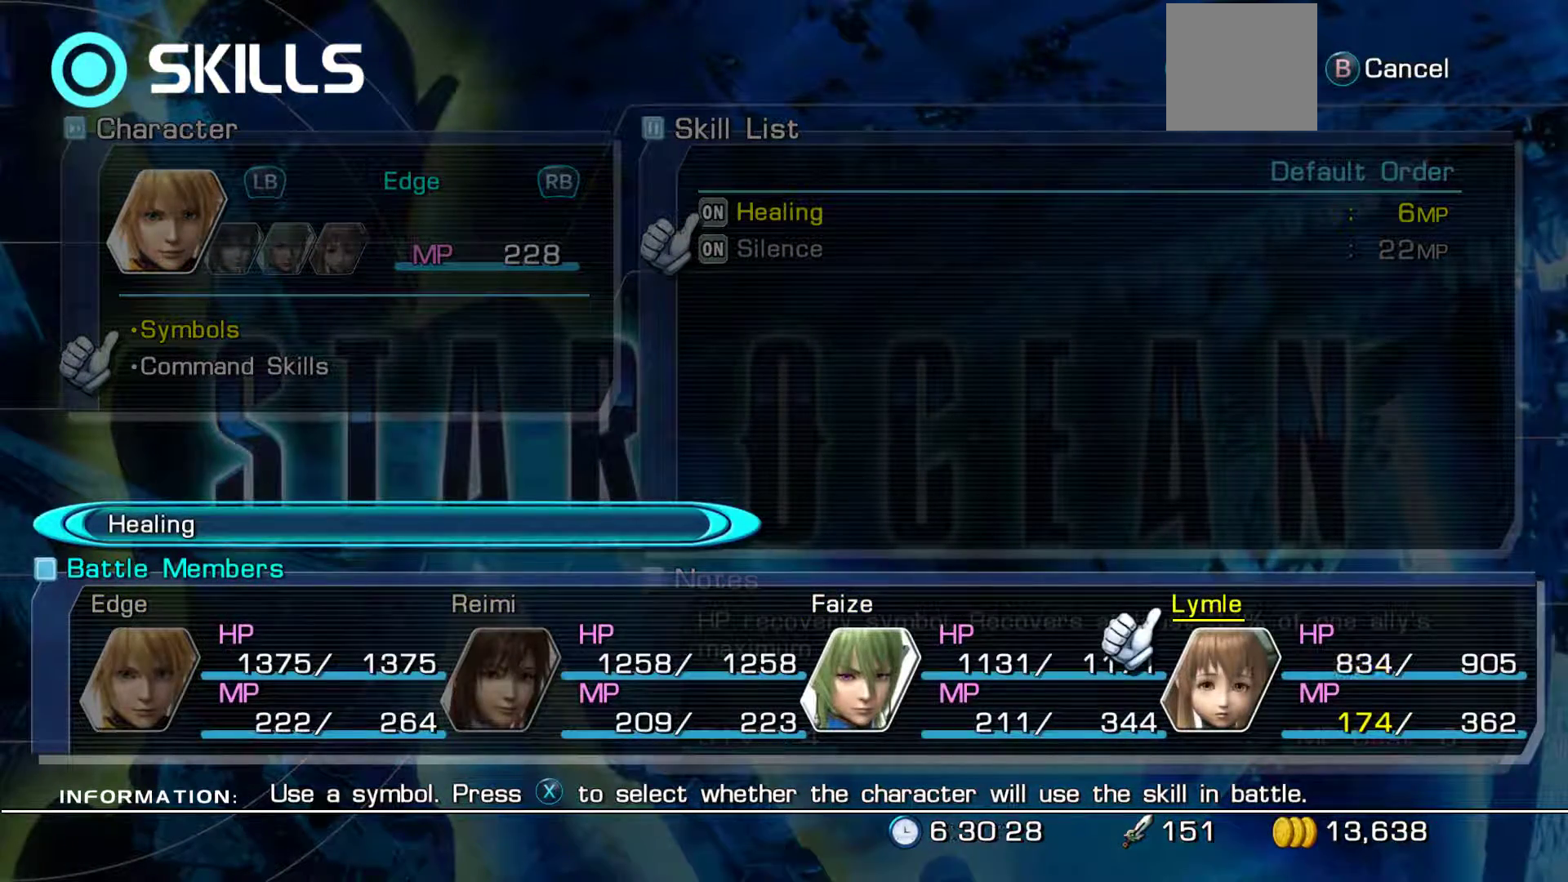
{"buttons": ["A"], "left_stick": "center", "right_stick": "center", "events": [[50, "A", "up"], [450, "A", "down"]]}
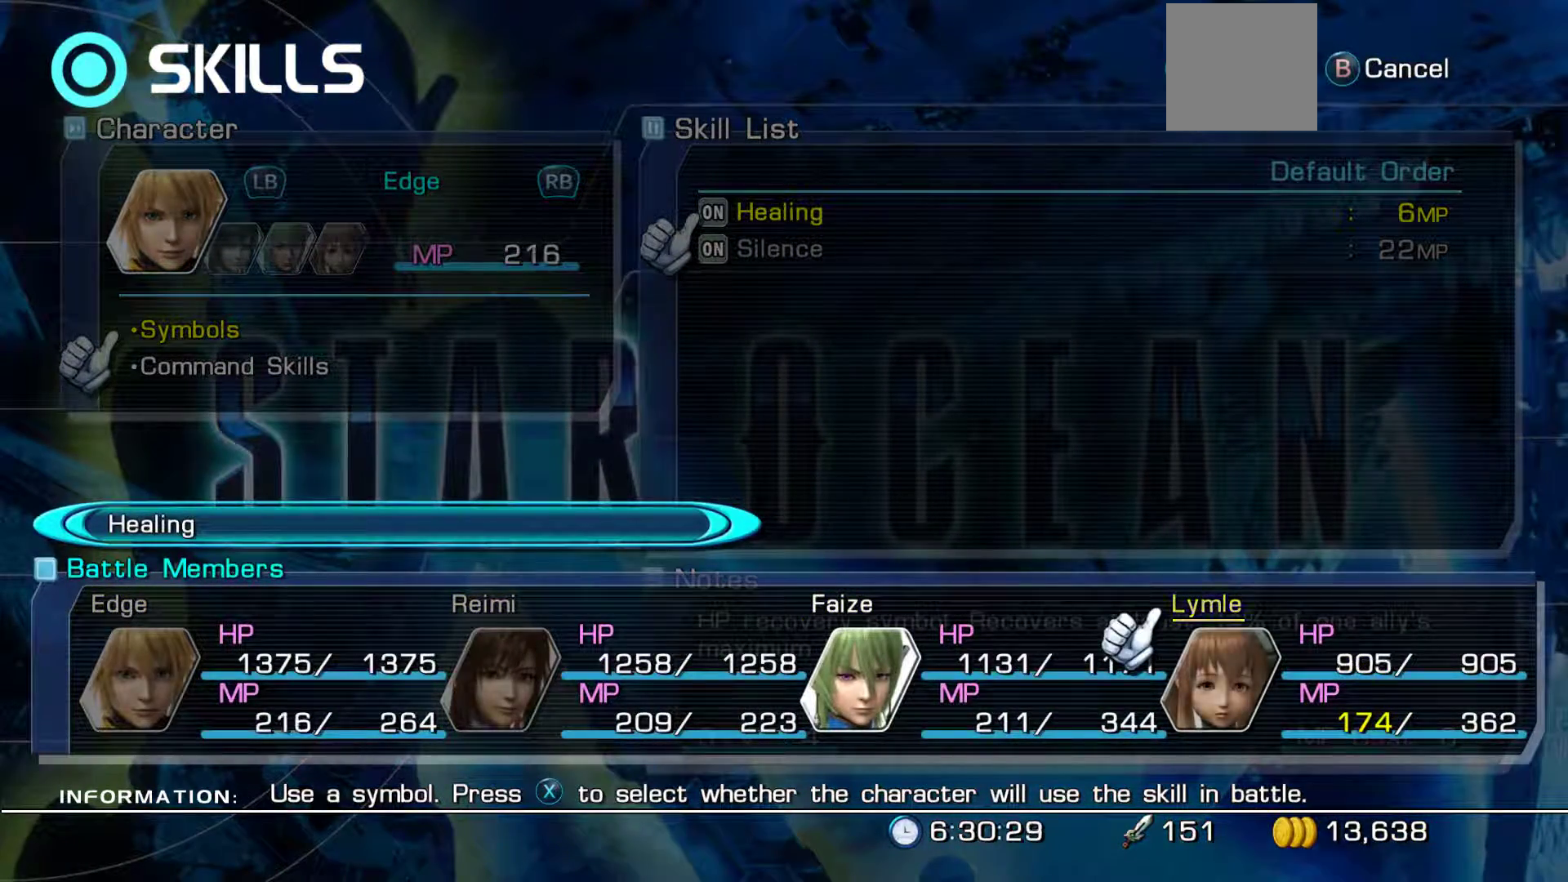
{"buttons": ["B"], "left_stick": "center", "right_stick": "center"}
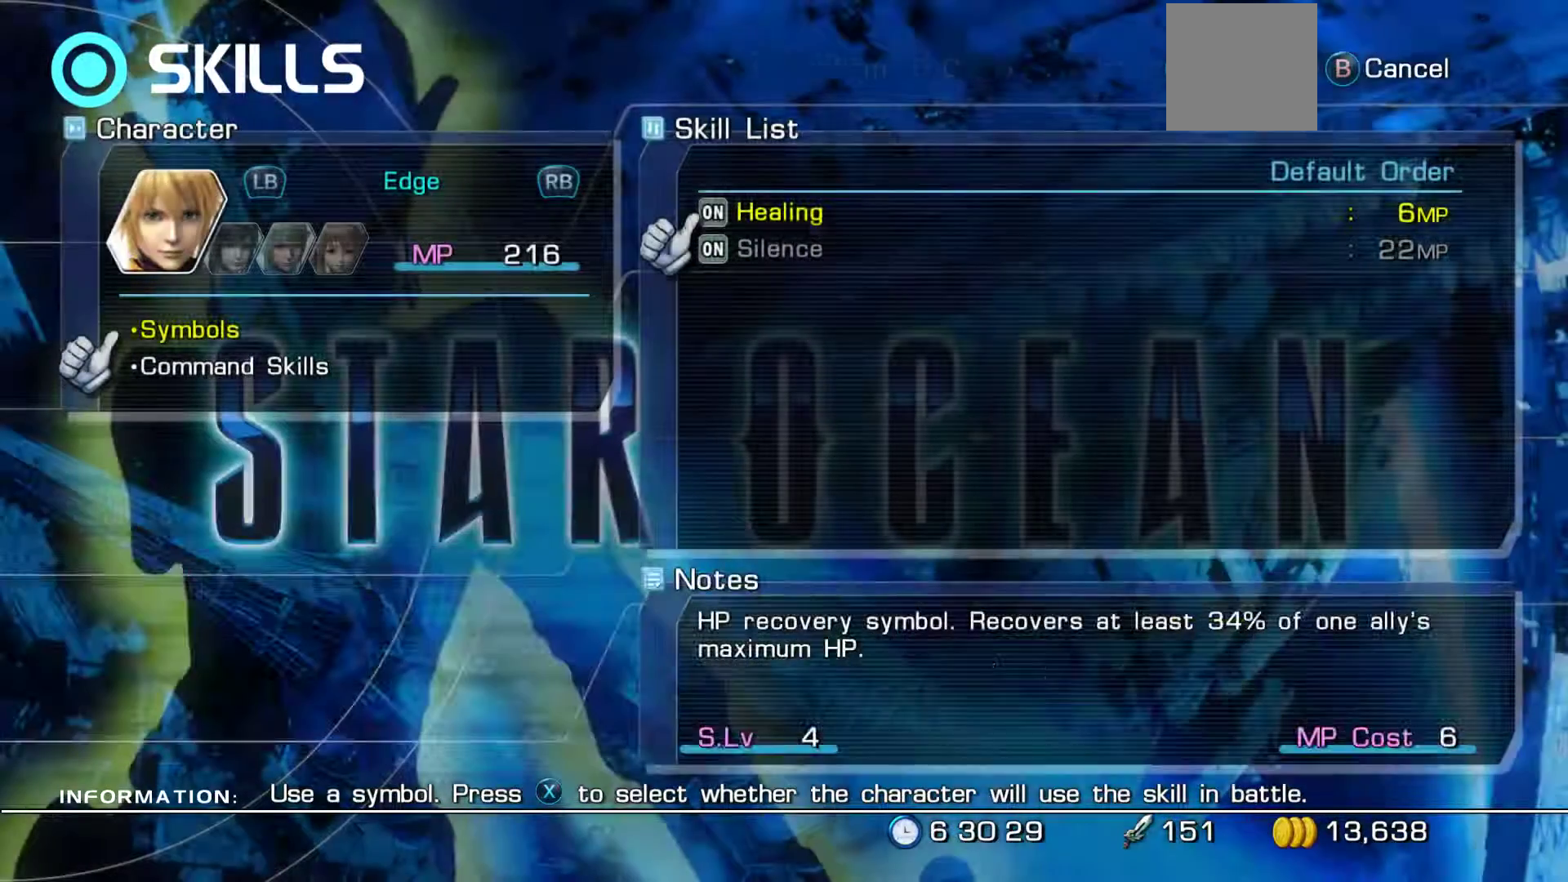
{"buttons": [], "left_stick": "center", "right_stick": "center", "events": [[100, "B", "up"], [167, "B", "down"], [283, "B", "up"], [400, "B", "down"], [467, "B", "up"]]}
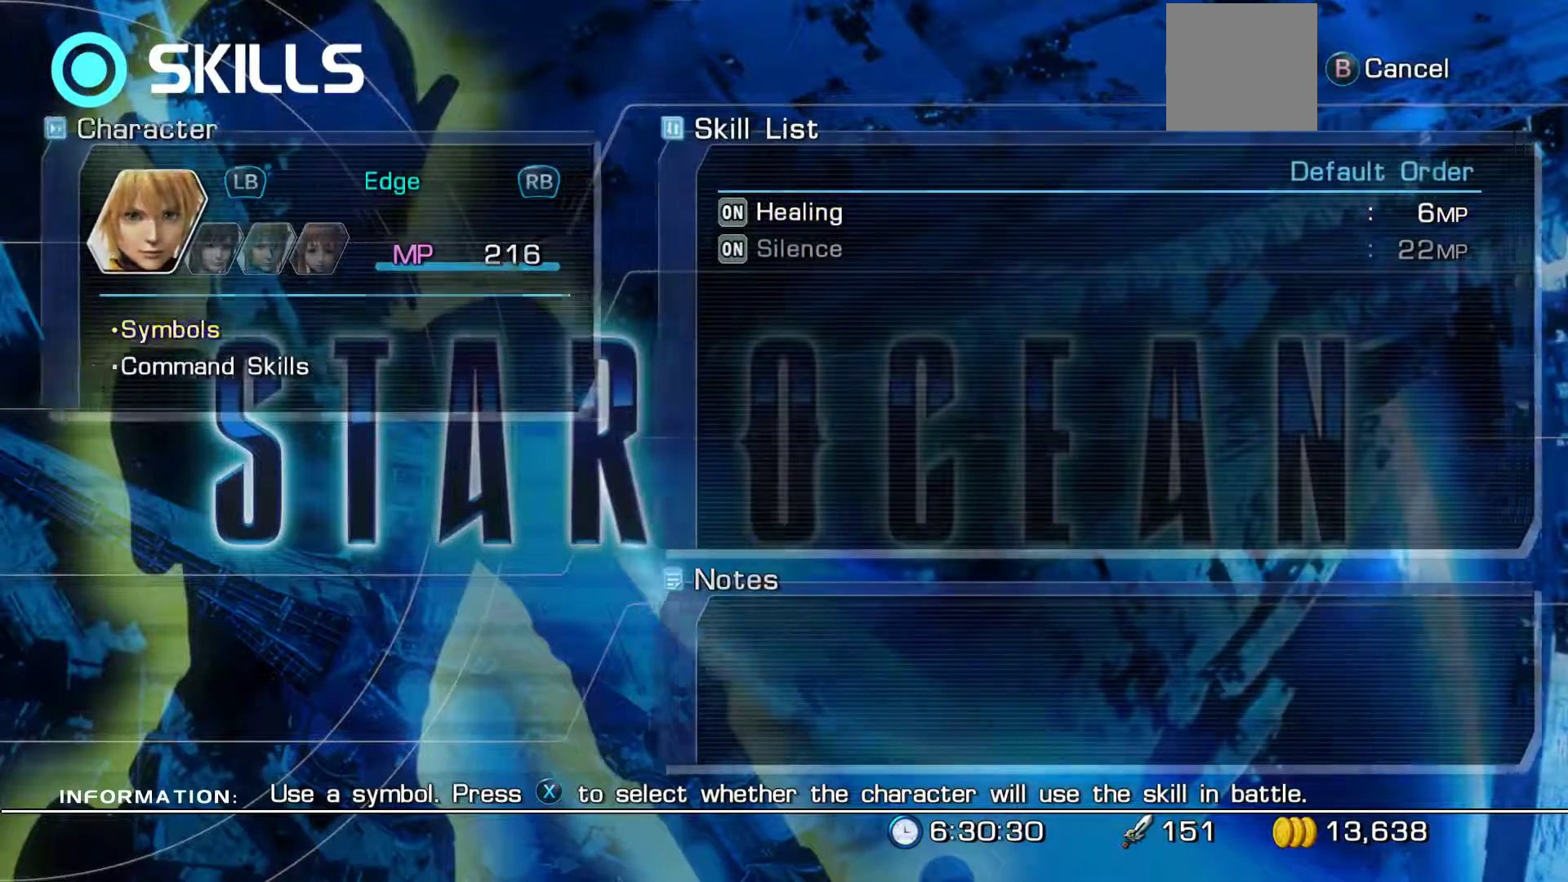
{"buttons": [], "left_stick": "center", "right_stick": "center", "events": []}
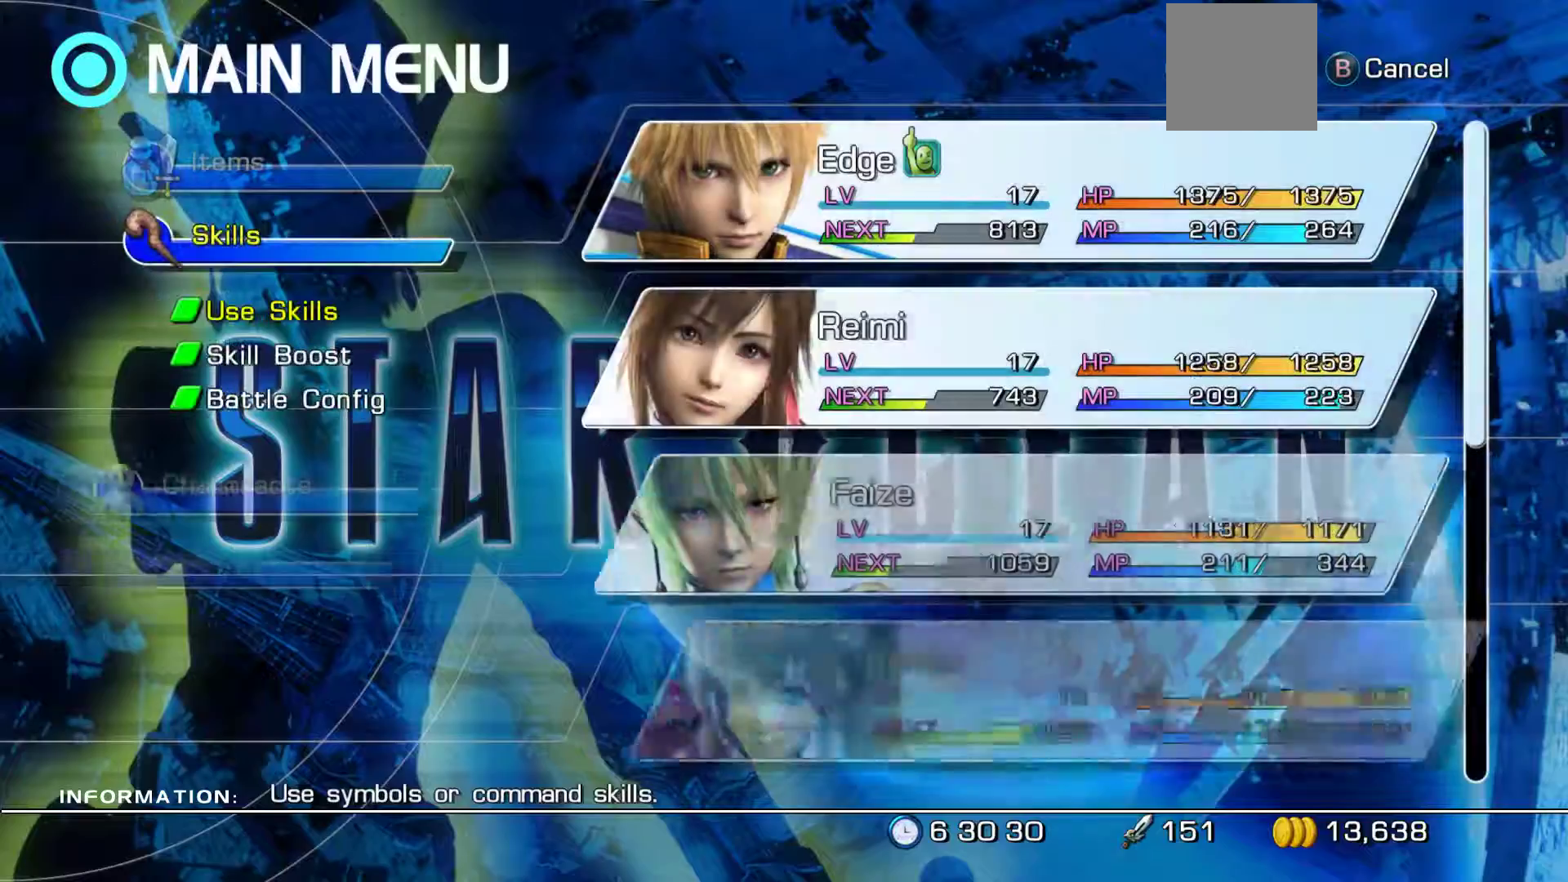
{"buttons": [], "left_stick": "center", "right_stick": "center", "events": []}
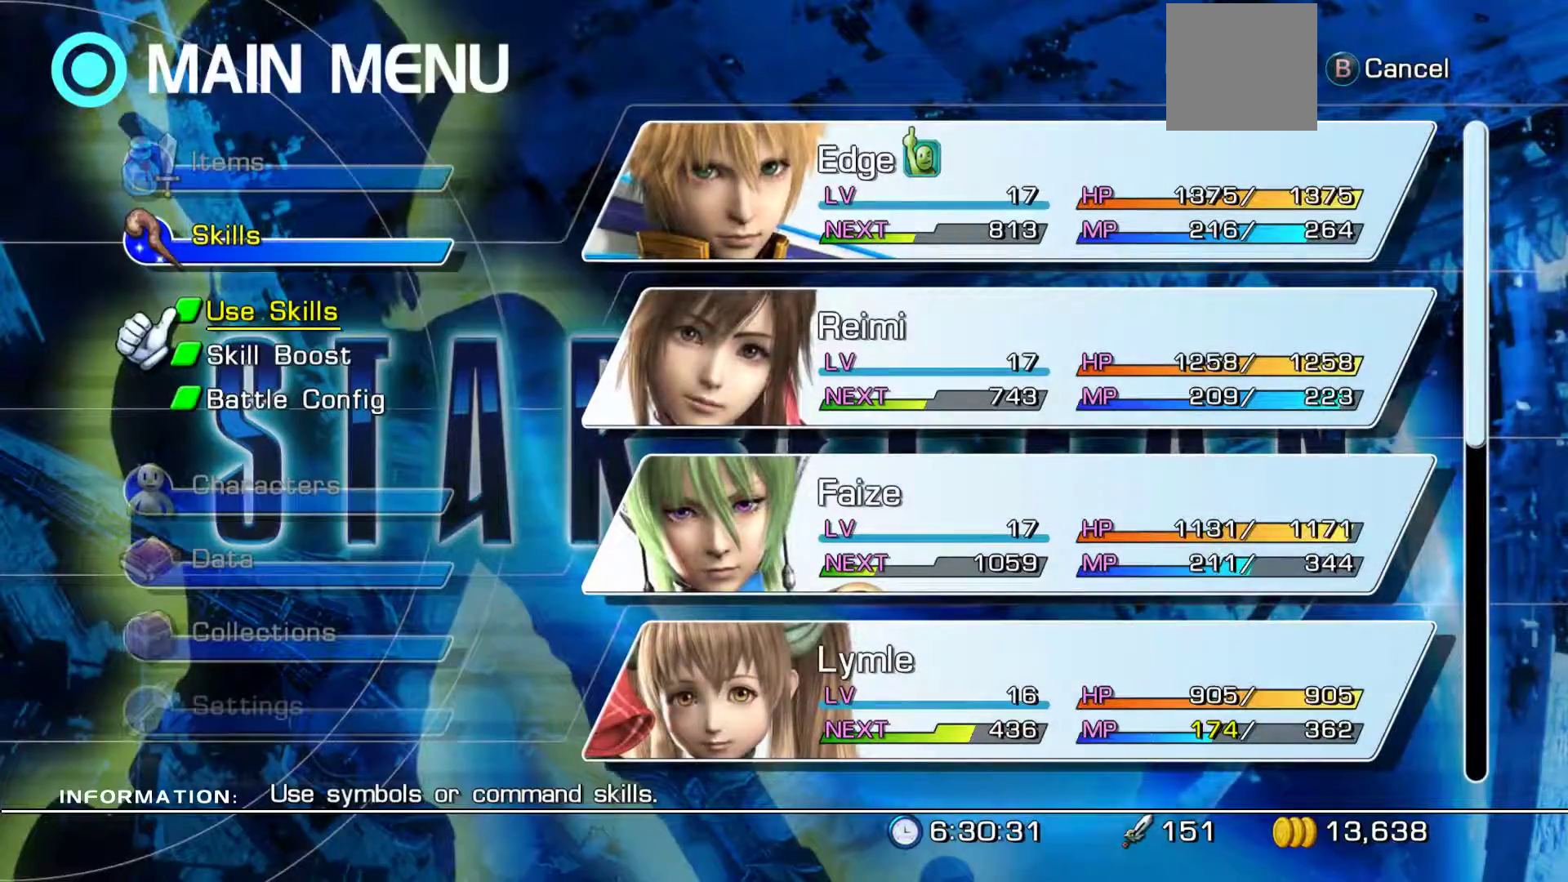
{"buttons": [], "left_stick": "center", "right_stick": "center", "events": []}
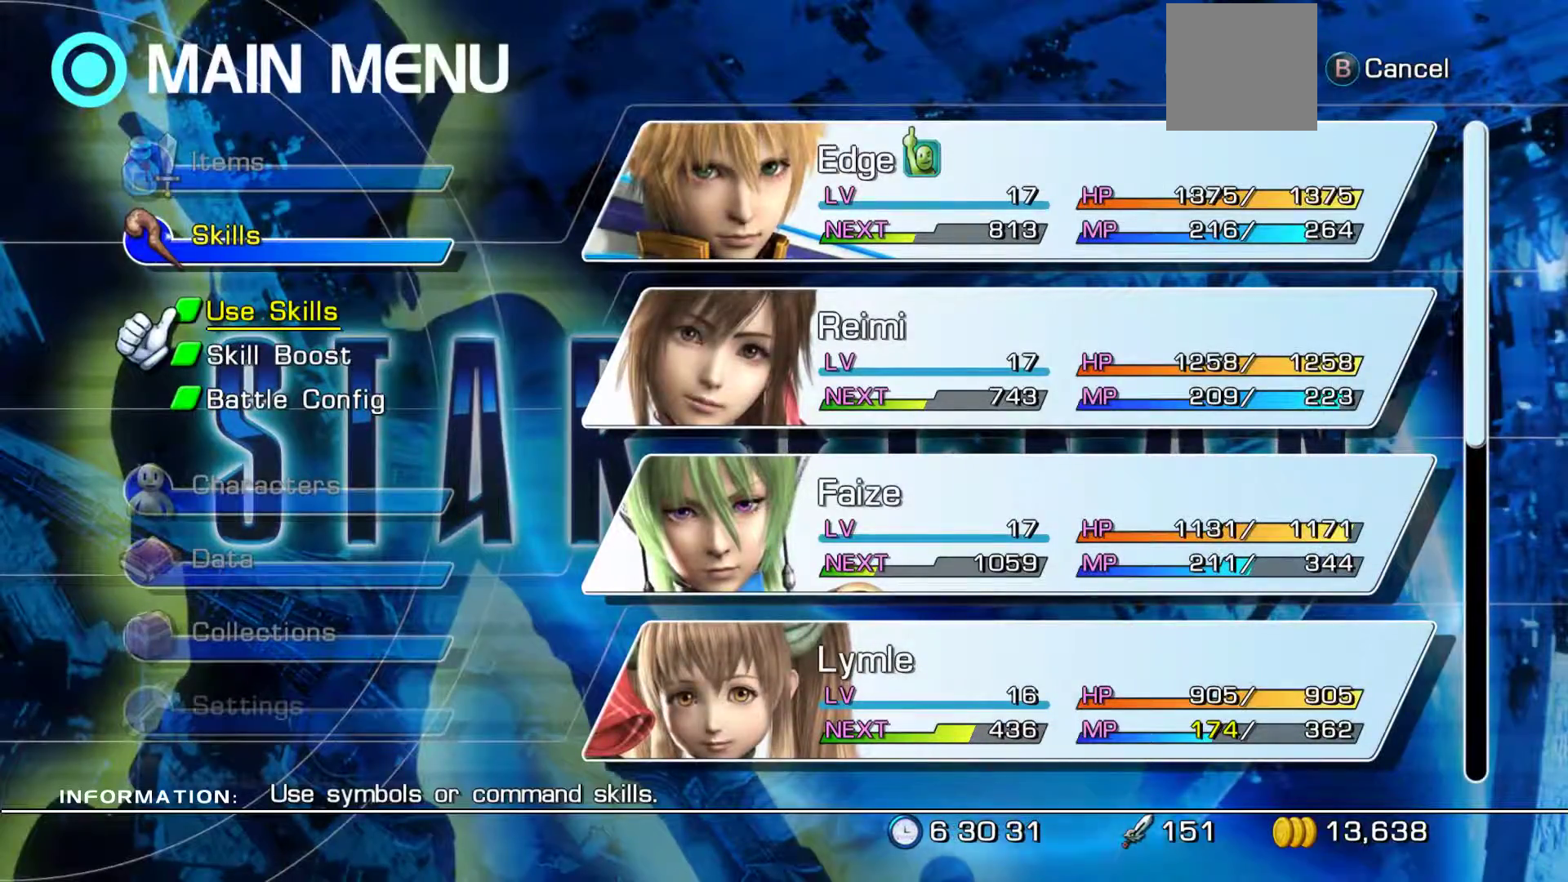
{"buttons": [], "left_stick": "center", "right_stick": "center", "events": [[150, "B", "down"], [317, "B", "up"]]}
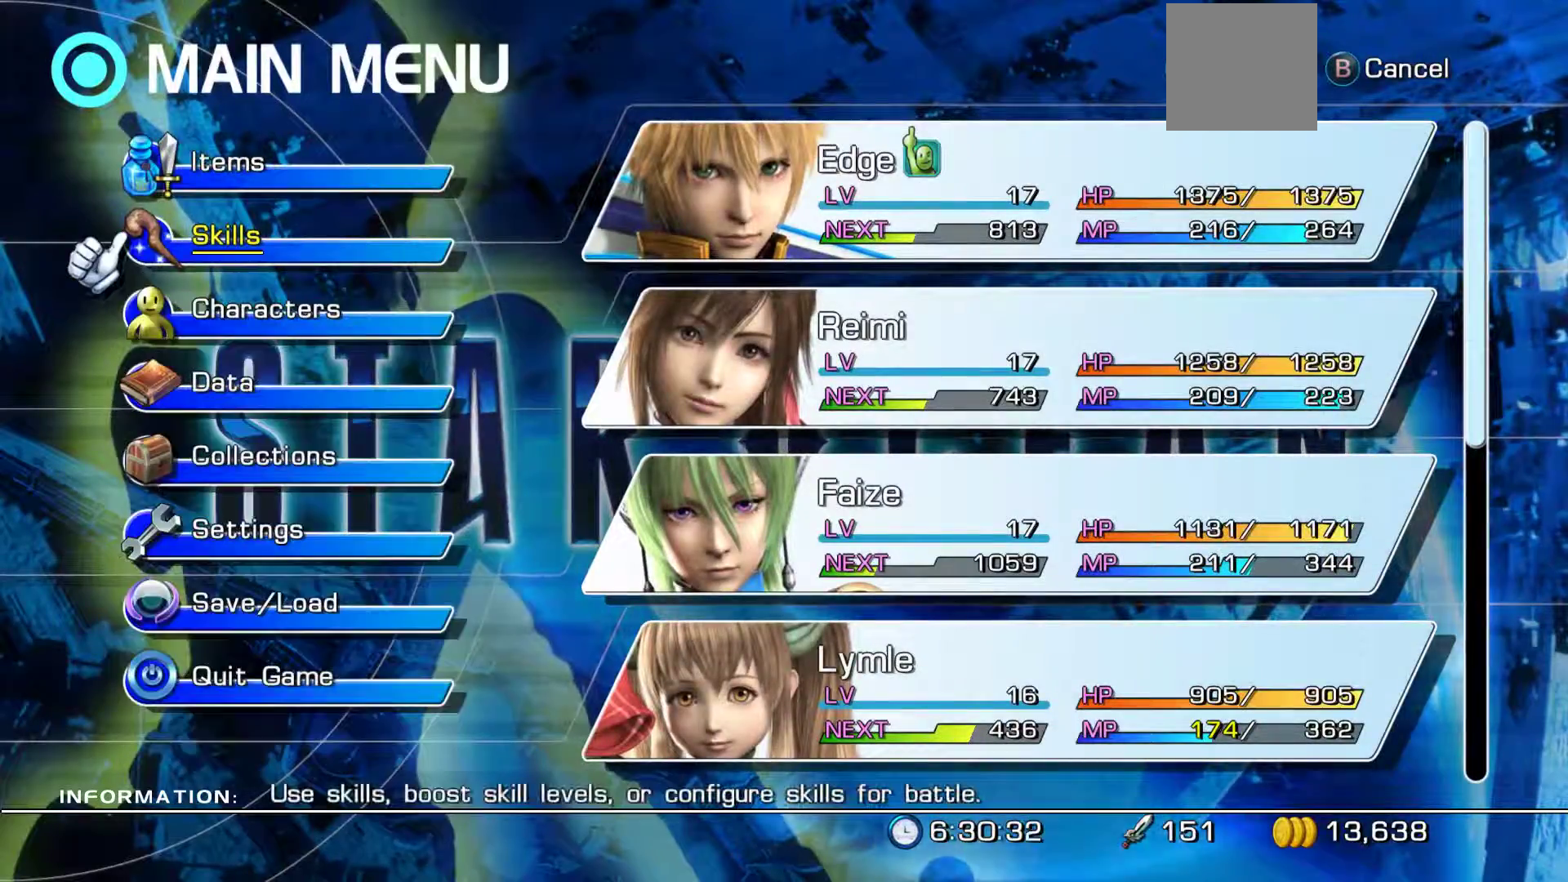
{"buttons": [], "left_stick": "center", "right_stick": "center", "events": [[33, "B", "down"], [167, "B", "up"]]}
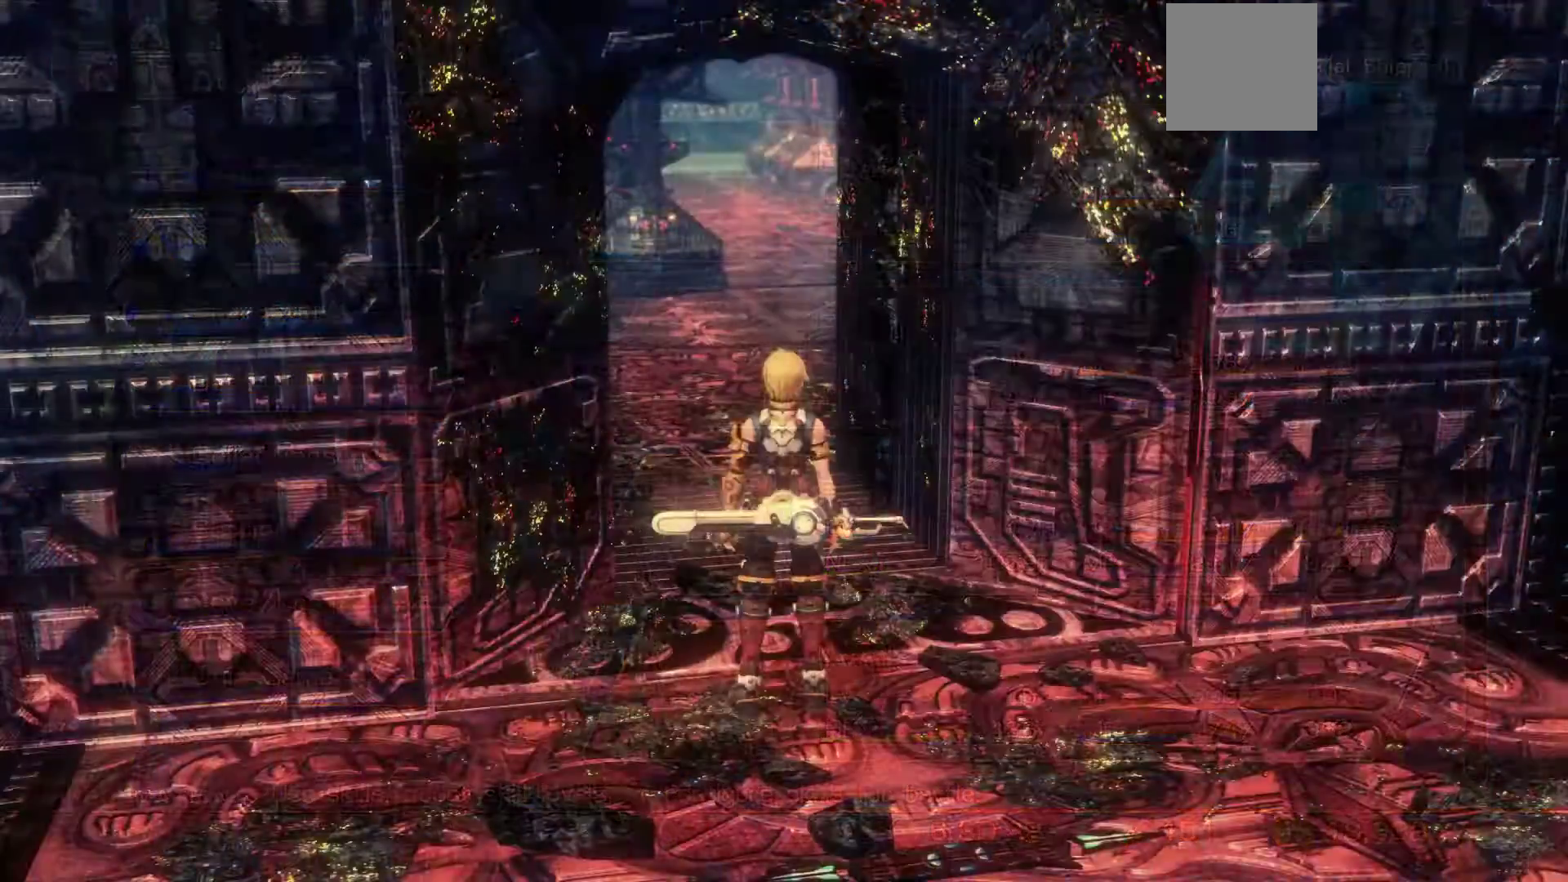
{"buttons": [], "left_stick": "up", "right_stick": "center", "events": [[117, "left_stick", "up"]]}
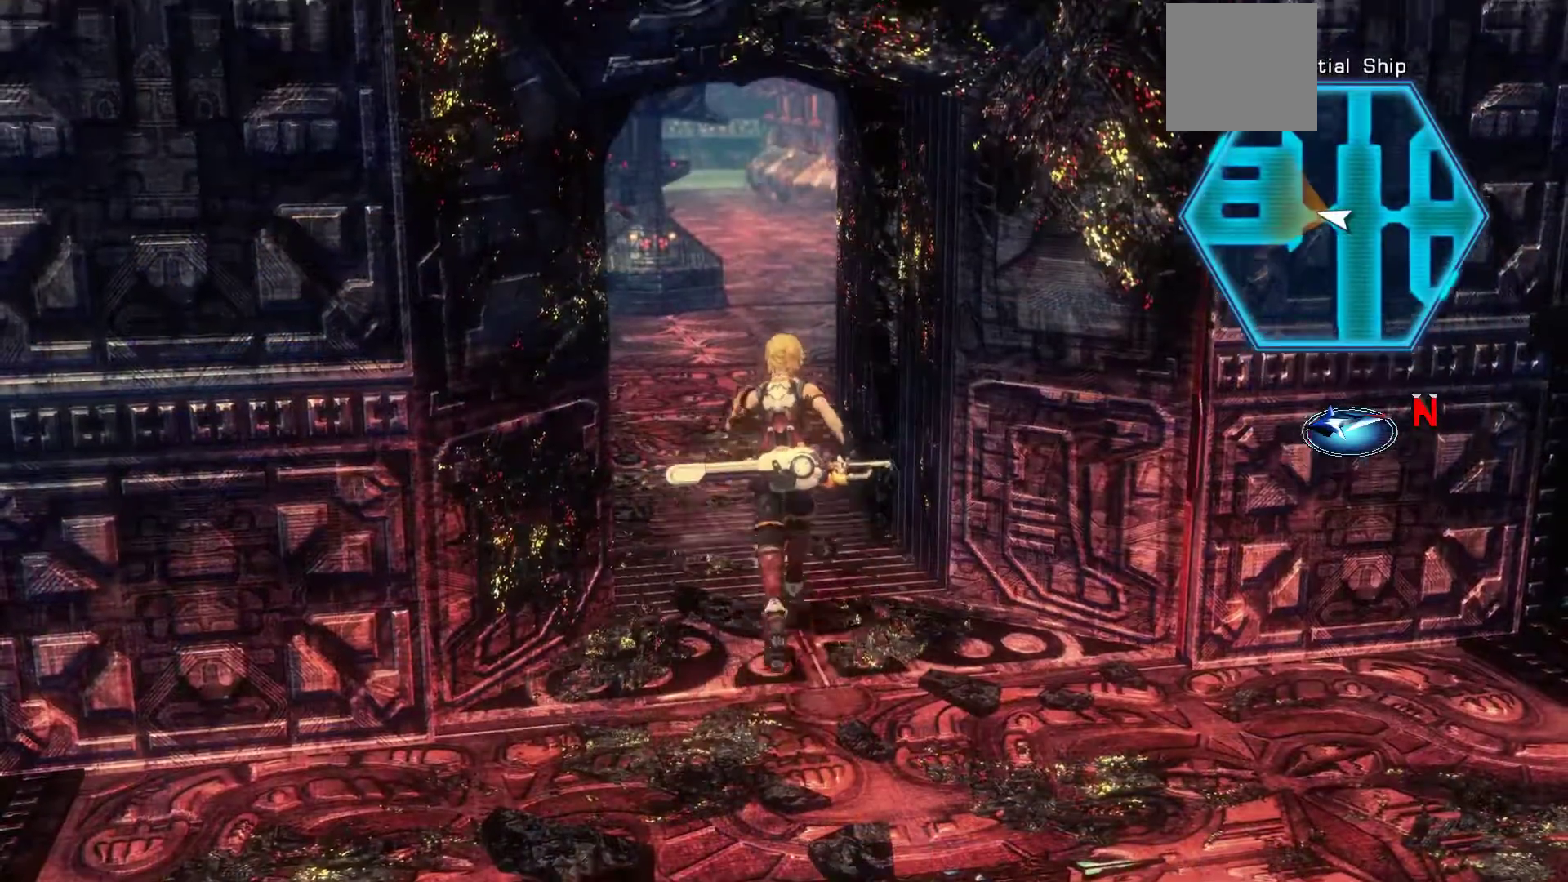
{"buttons": [], "left_stick": "up", "right_stick": "center", "events": []}
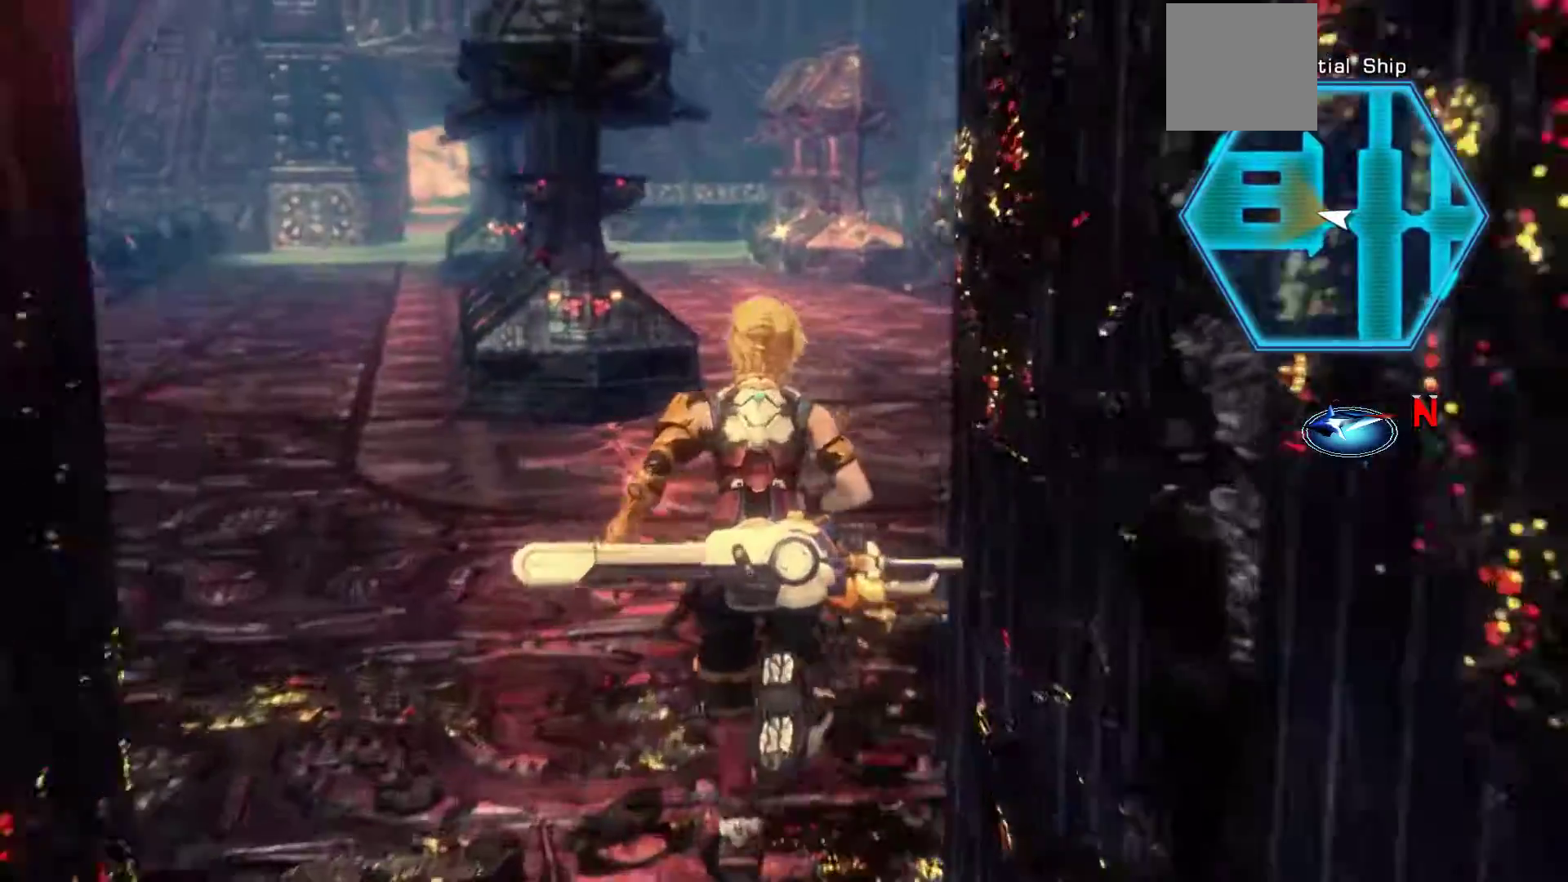
{"buttons": [], "left_stick": "up", "right_stick": "center", "events": []}
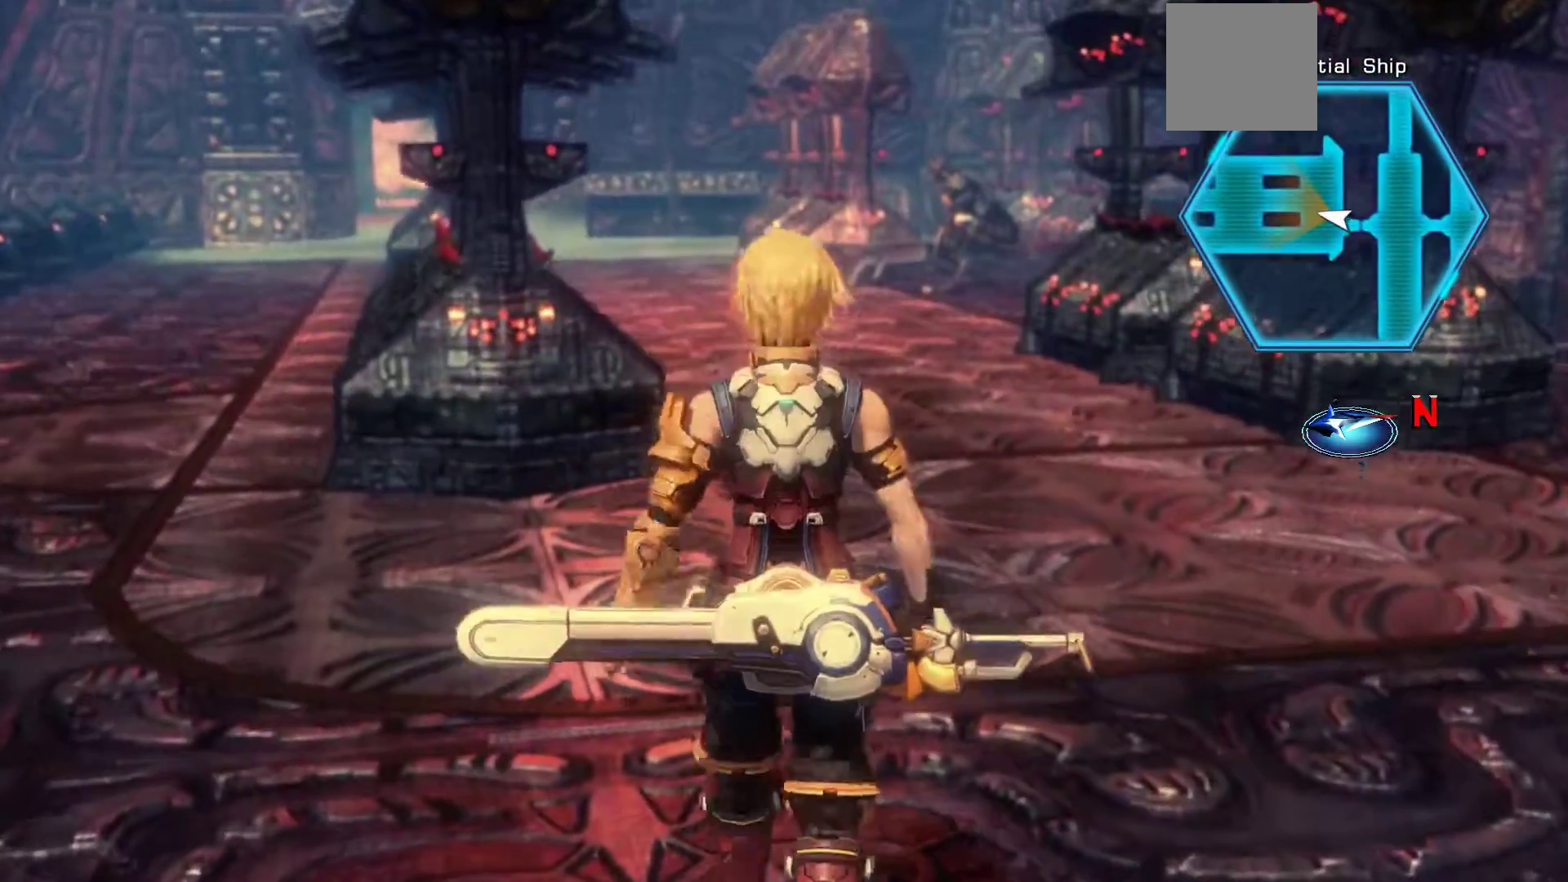
{"buttons": [], "left_stick": "up", "right_stick": "center", "events": []}
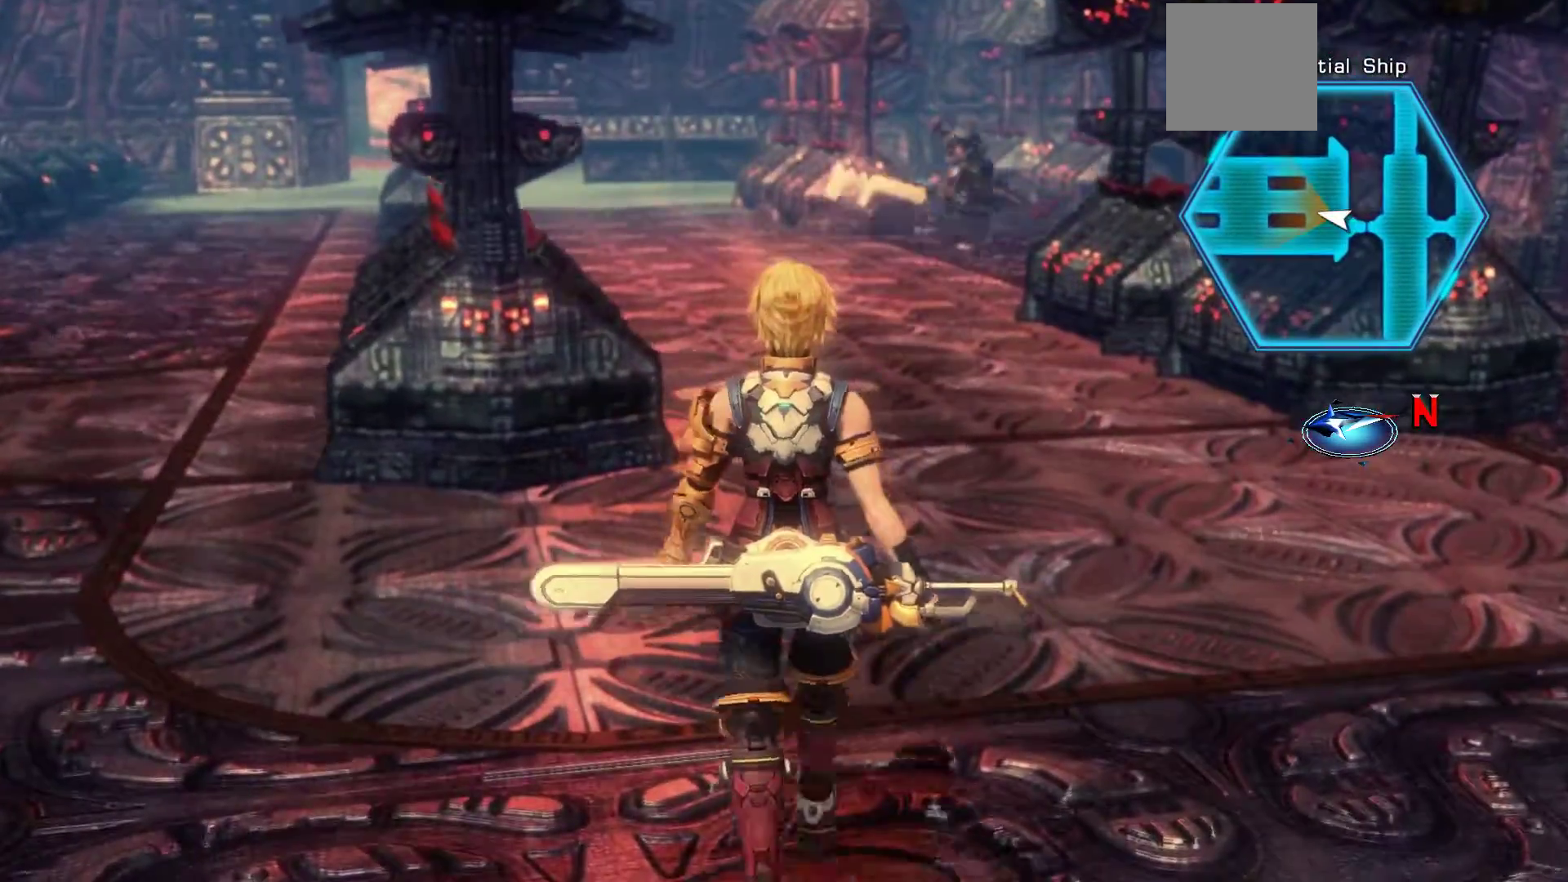
{"buttons": [], "left_stick": "up-right", "right_stick": "center", "events": [[233, "left_stick", "up-right"]]}
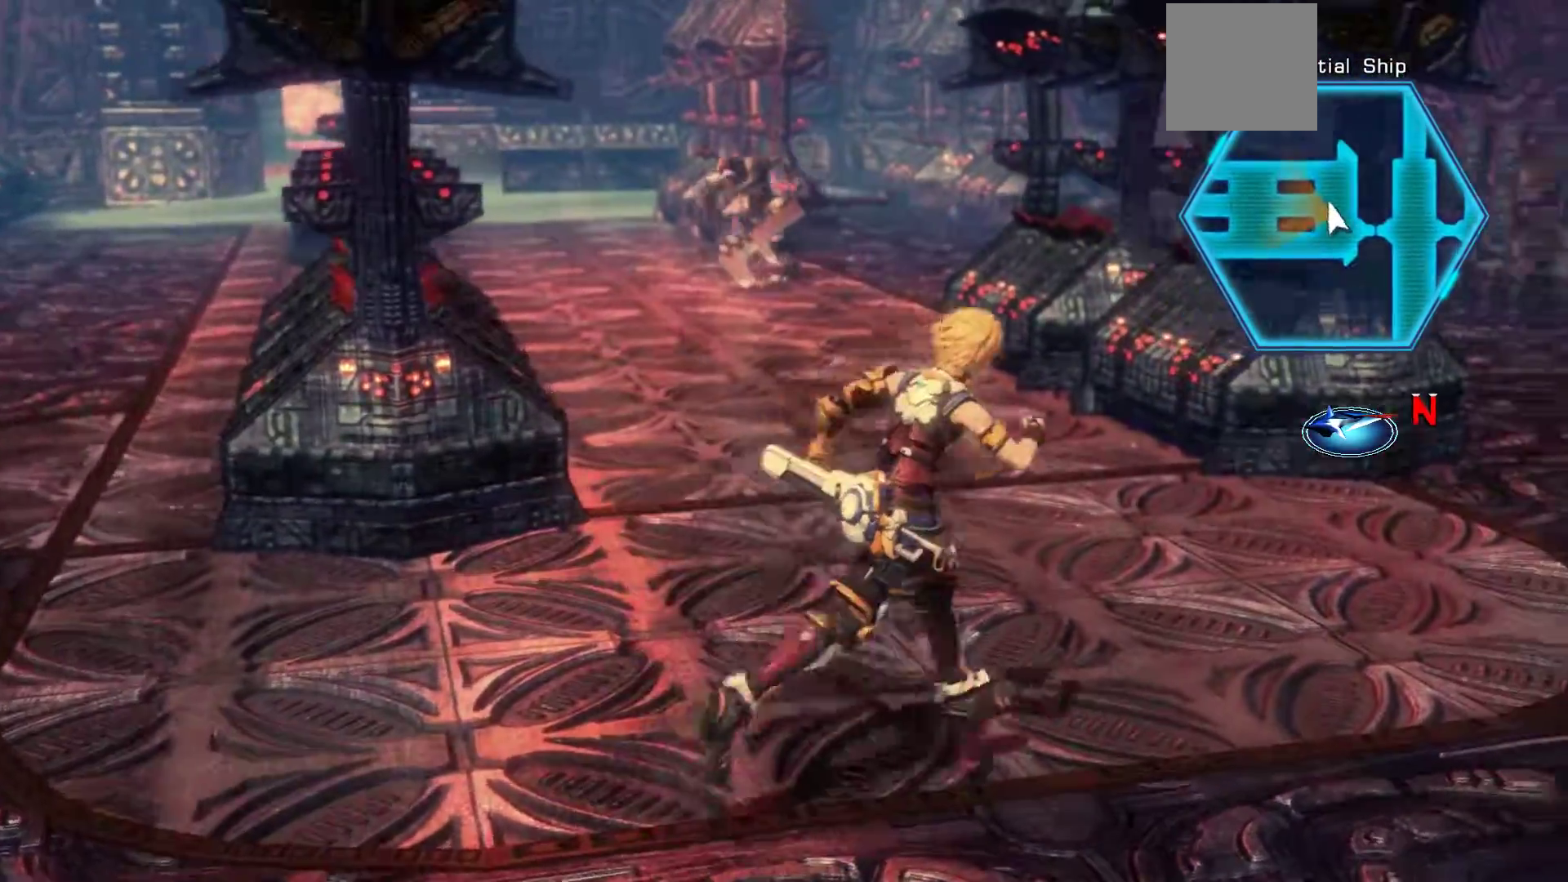
{"buttons": [], "left_stick": "up-right", "right_stick": "center", "events": []}
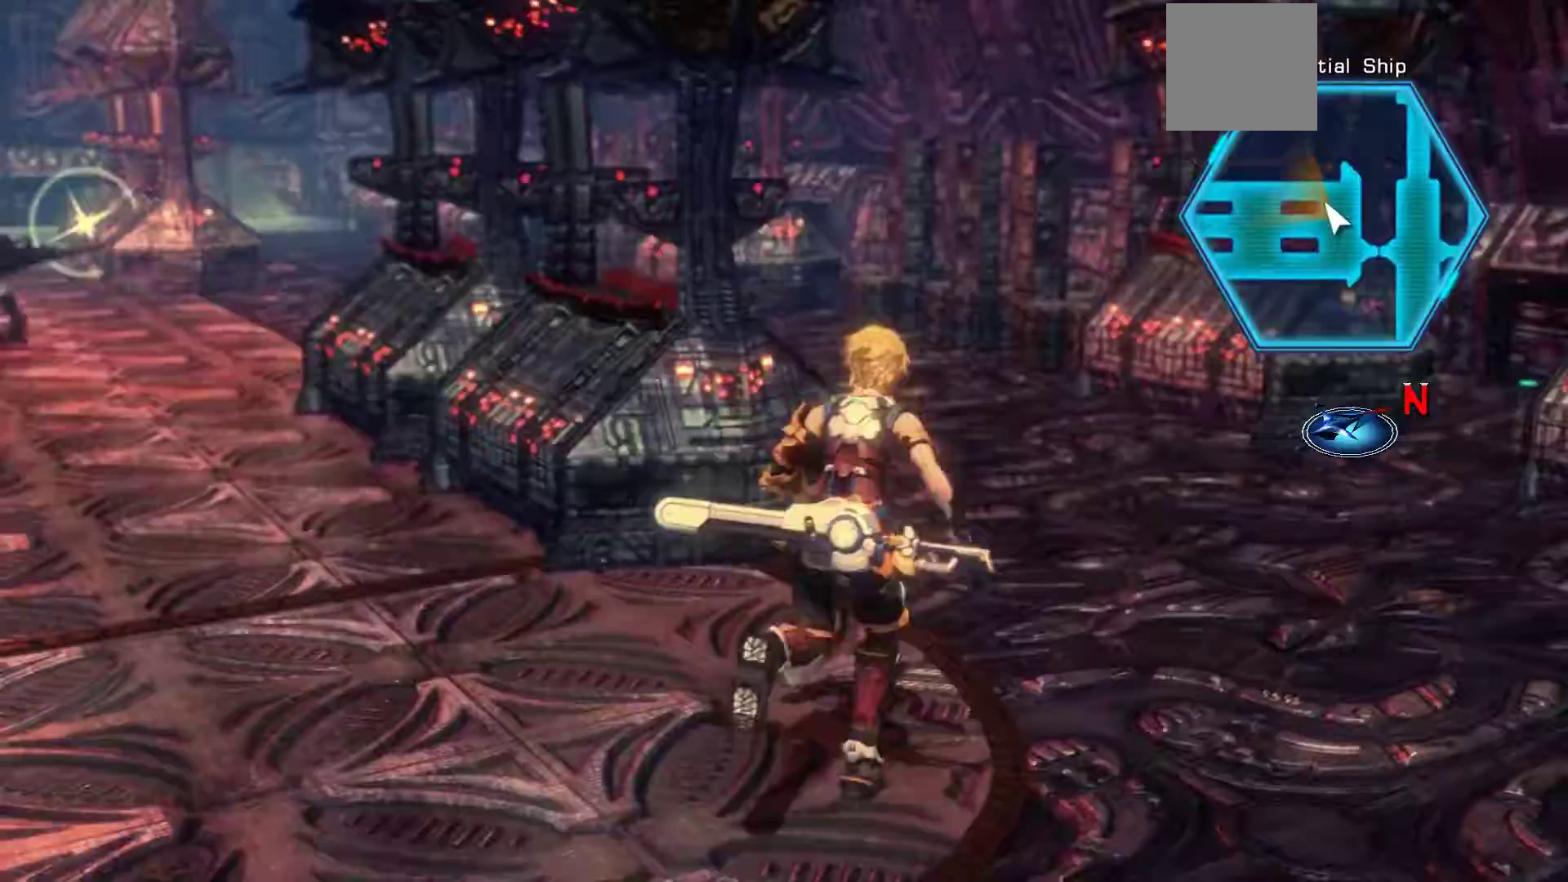
{"buttons": [], "left_stick": "up-right", "right_stick": "center", "events": []}
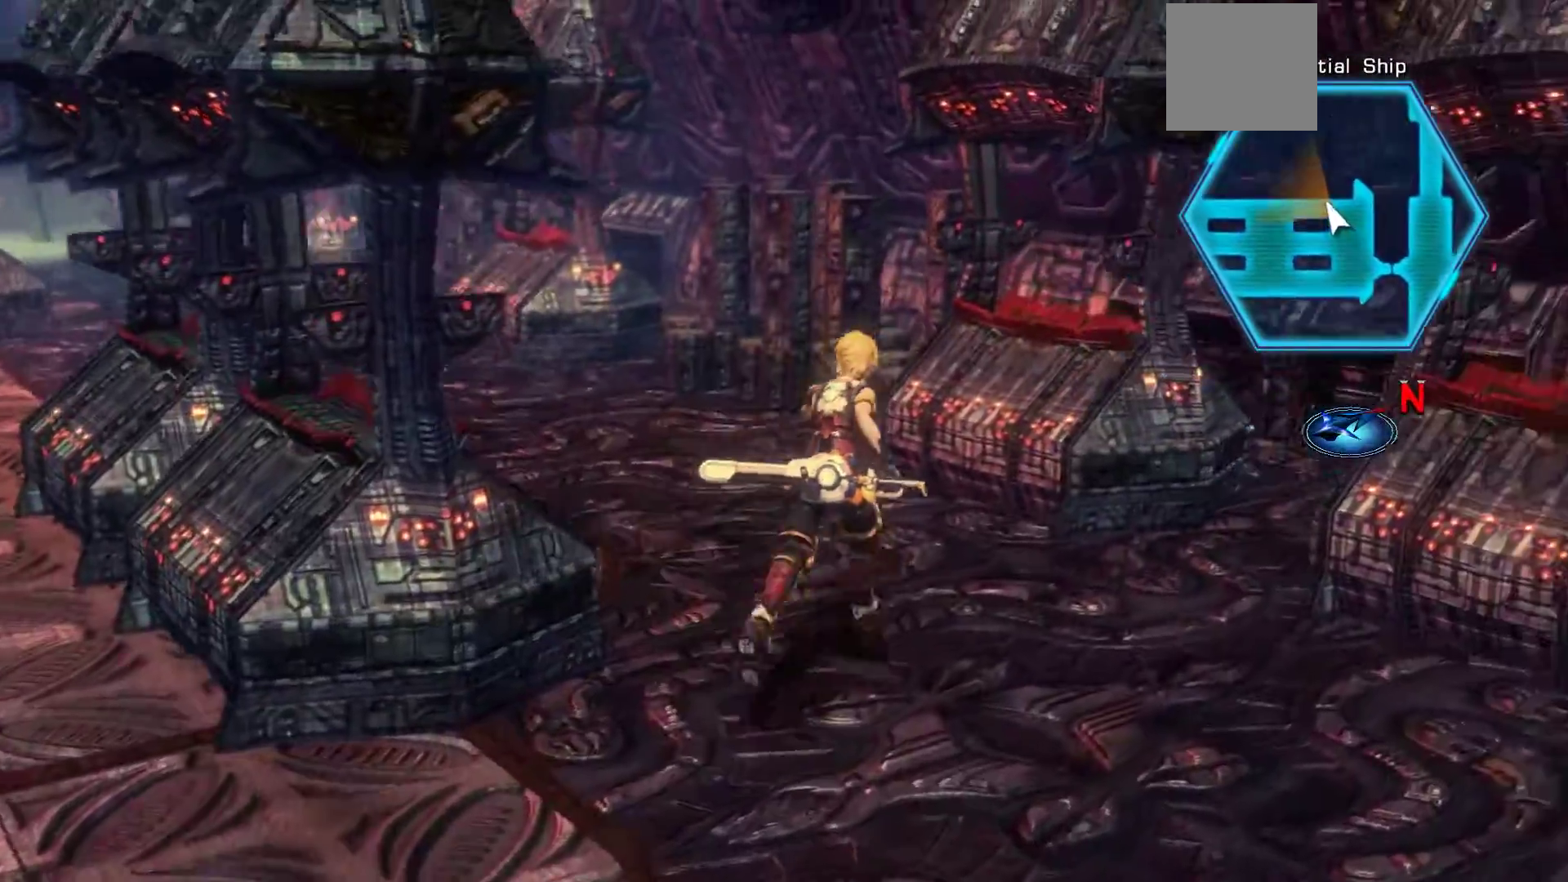
{"buttons": [], "left_stick": "up", "right_stick": "center", "events": [[417, "left_stick", "up"]]}
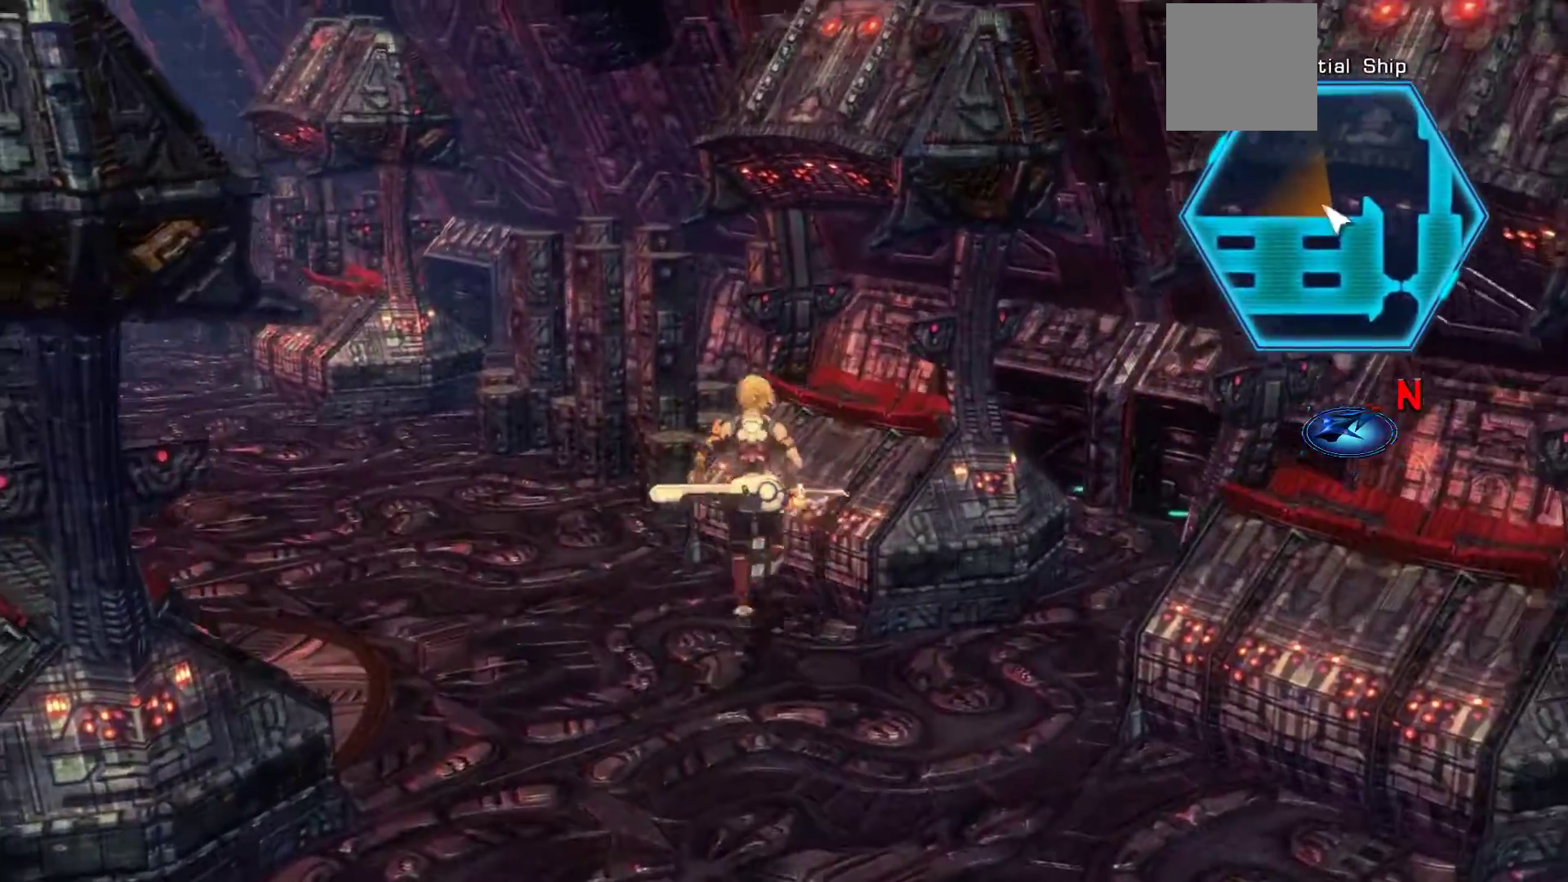
{"buttons": [], "left_stick": "up-left", "right_stick": "center", "events": [[67, "left_stick", "up-left"]]}
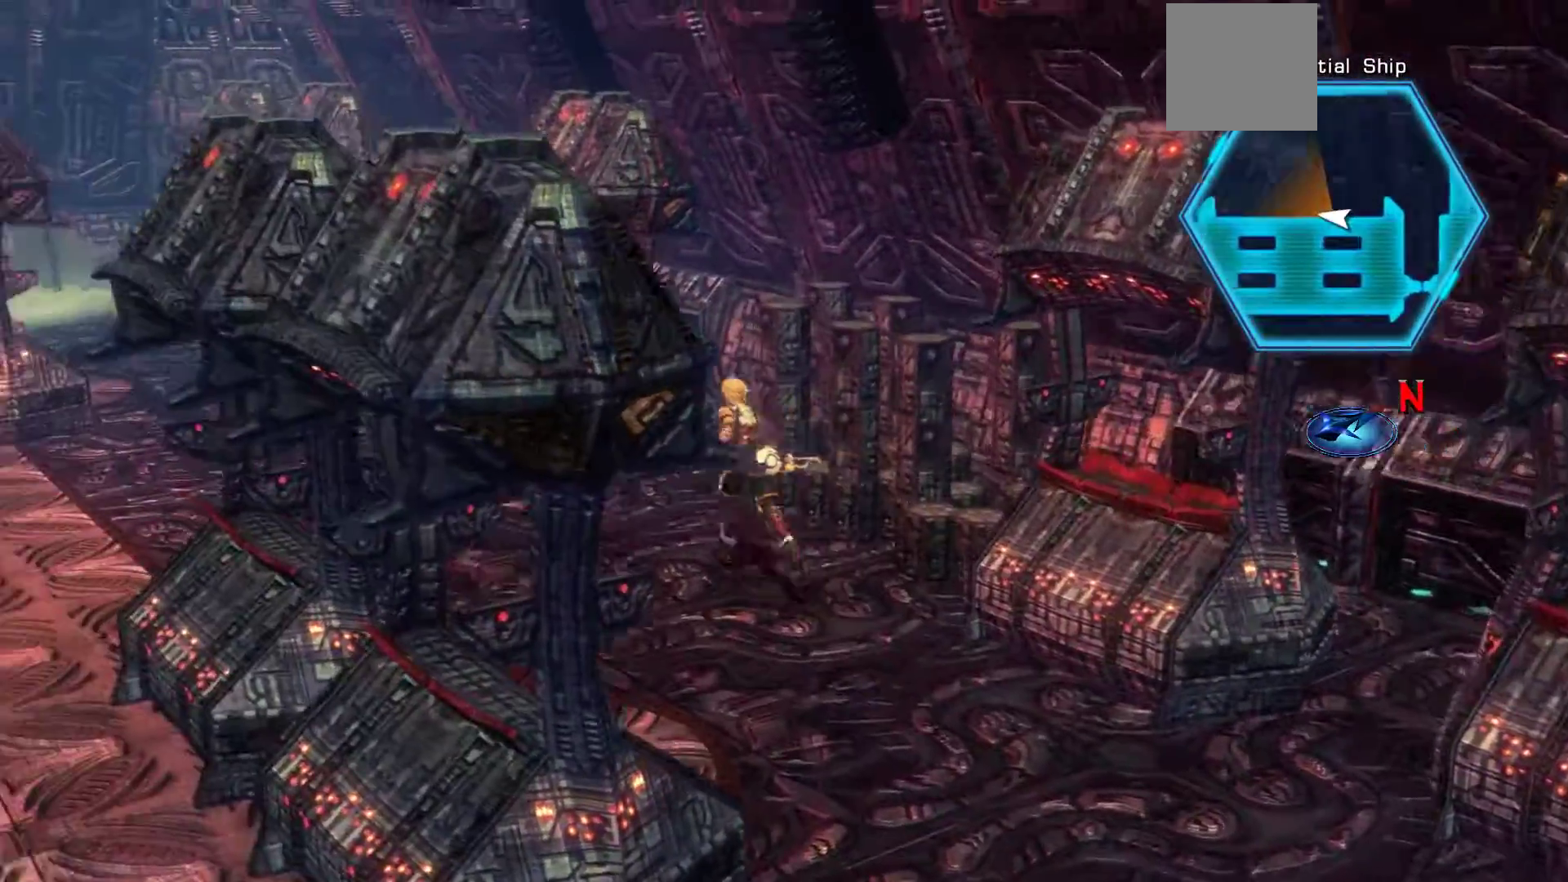
{"buttons": [], "left_stick": "up", "right_stick": "center", "events": [[267, "left_stick", "up"]]}
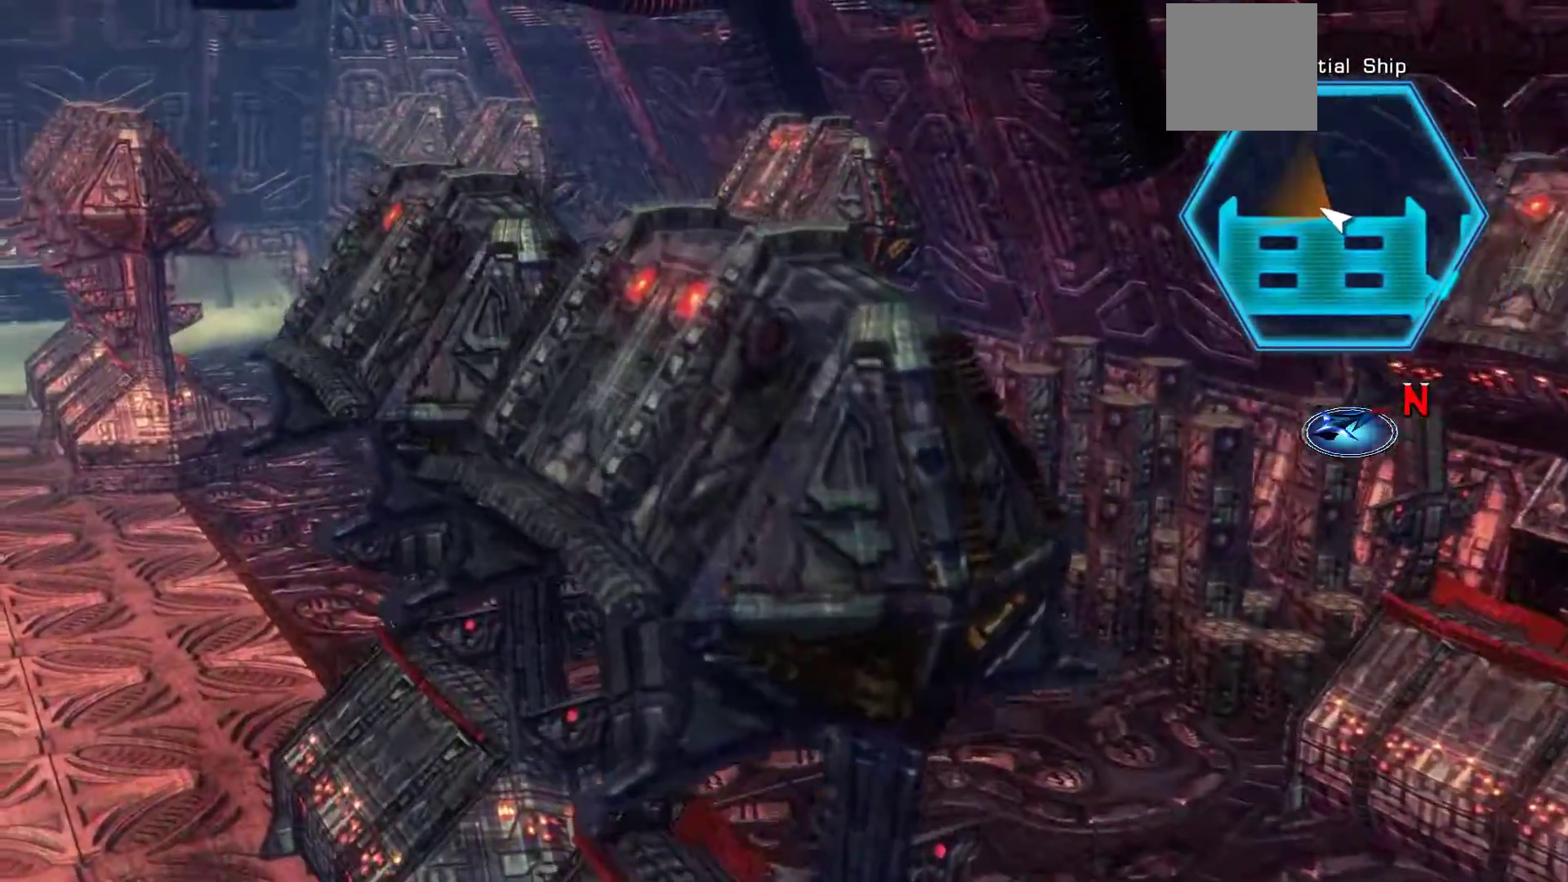
{"buttons": [], "left_stick": "up-left", "right_stick": "center", "events": [[417, "left_stick", "up-left"]]}
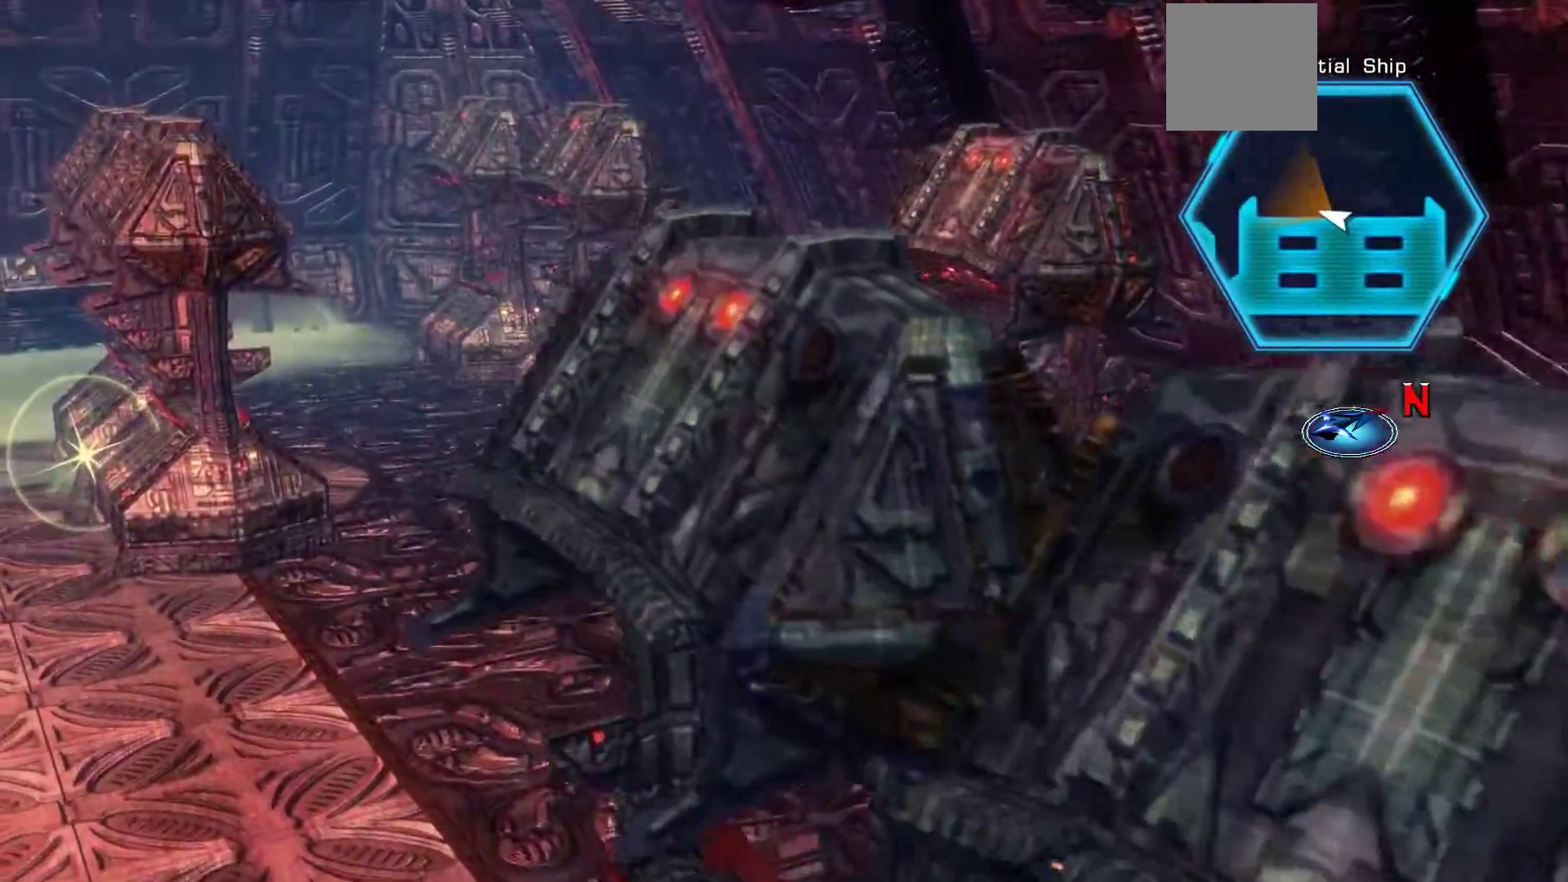
{"buttons": [], "left_stick": "up-right", "right_stick": "center", "events": [[167, "left_stick", "up"], [433, "left_stick", "up-right"]]}
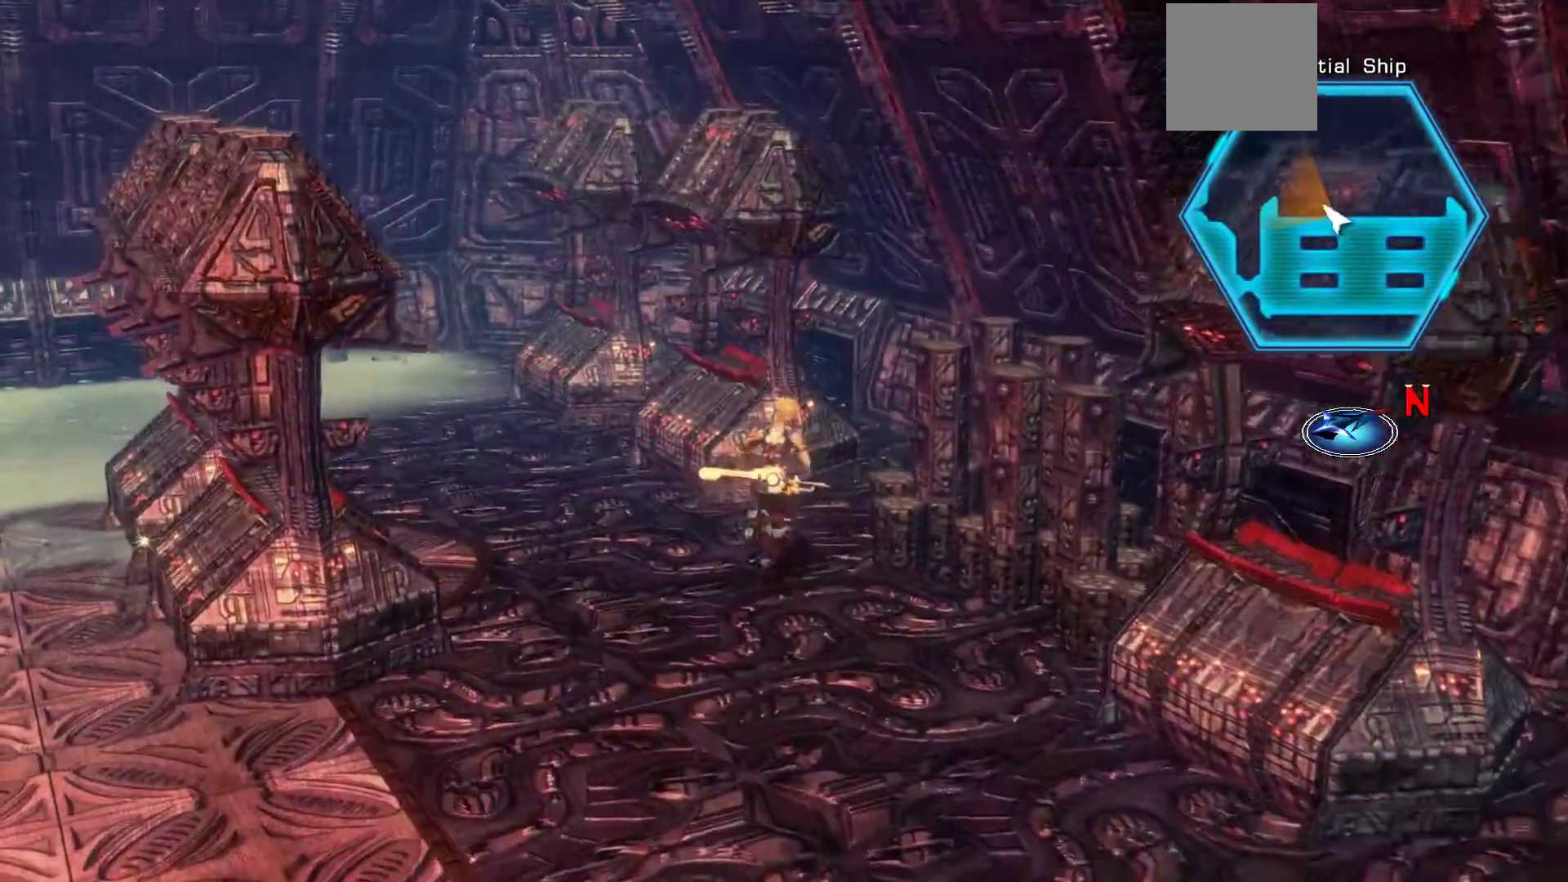
{"buttons": [], "left_stick": "left", "right_stick": "center", "events": [[200, "A", "down"], [233, "left_stick", "up-left"], [367, "left_stick", "left"], [417, "A", "up"]]}